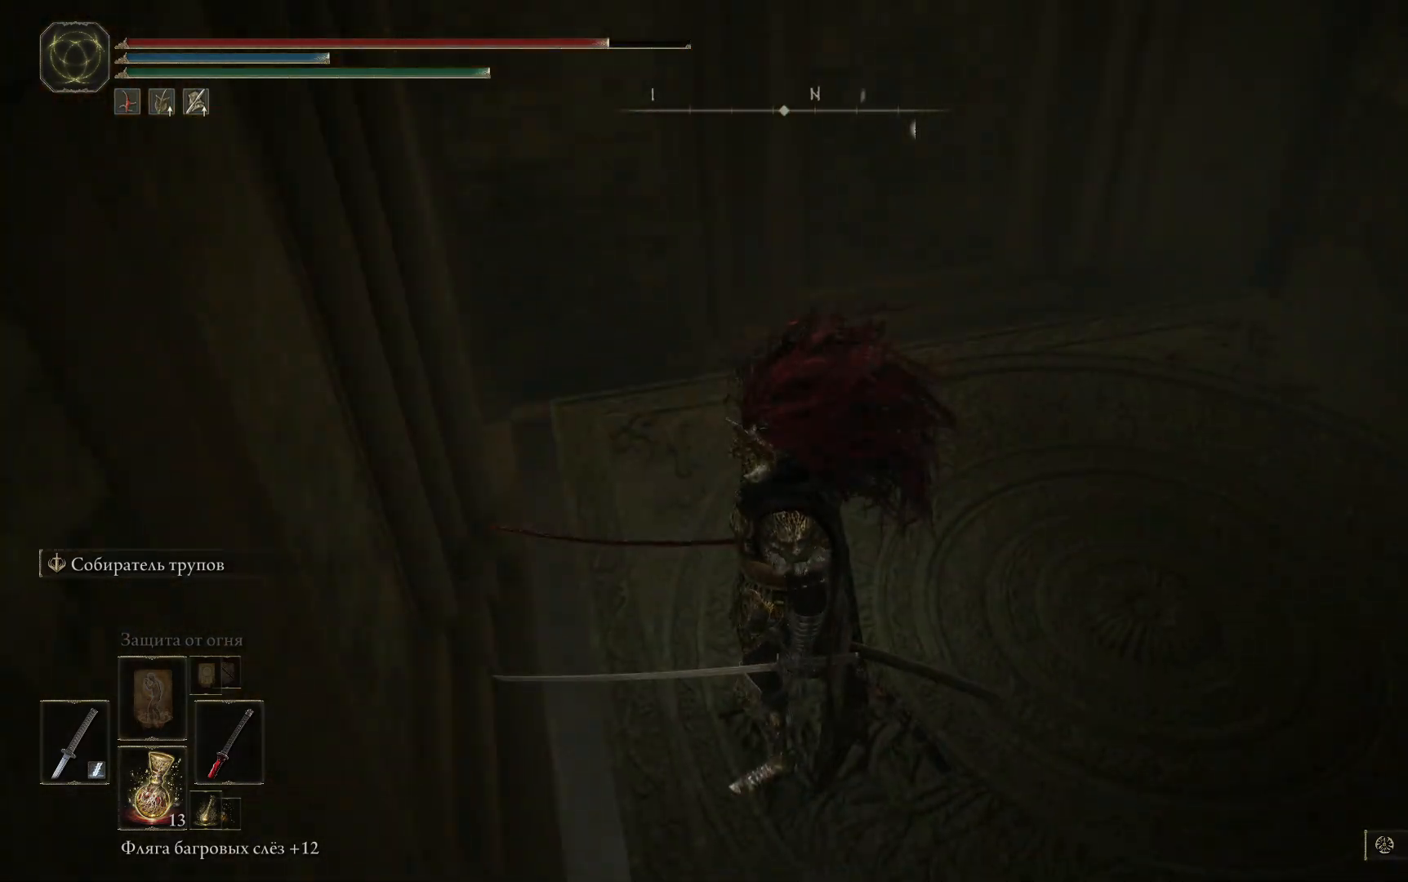
Gameplay with a controller (Xbox layout); each line is a JSON object with the inputs held at the frame after it. "events" lists button and stick changes between this image and that frame as [ms after this image, input, new state], when the widget could be followed in between.
{"buttons": [], "left_stick": "center", "right_stick": "center", "events": []}
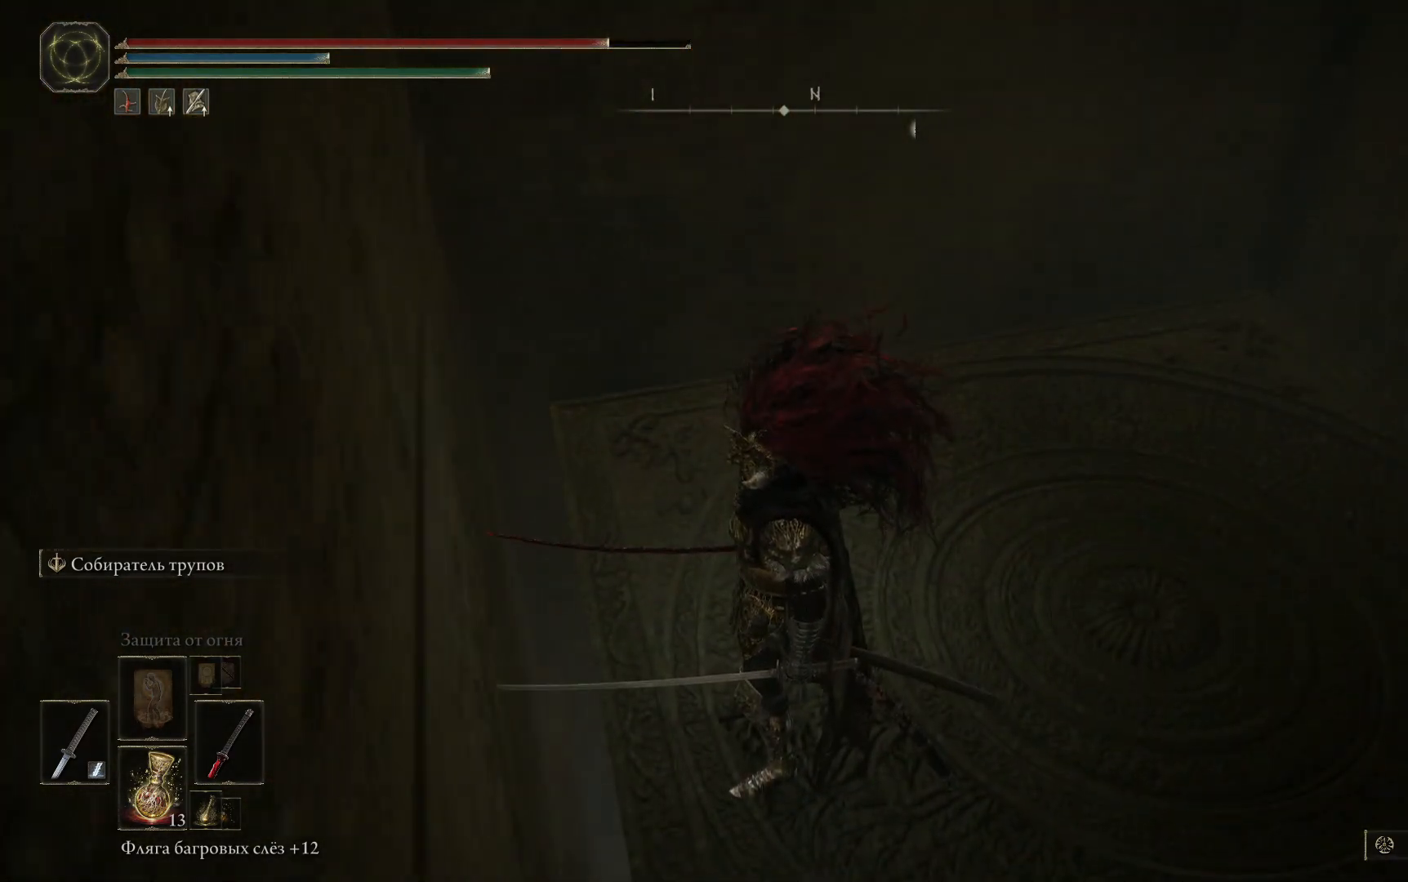
{"buttons": [], "left_stick": "center", "right_stick": "left", "events": [[50, "right_stick", "down-left"], [367, "right_stick", "left"]]}
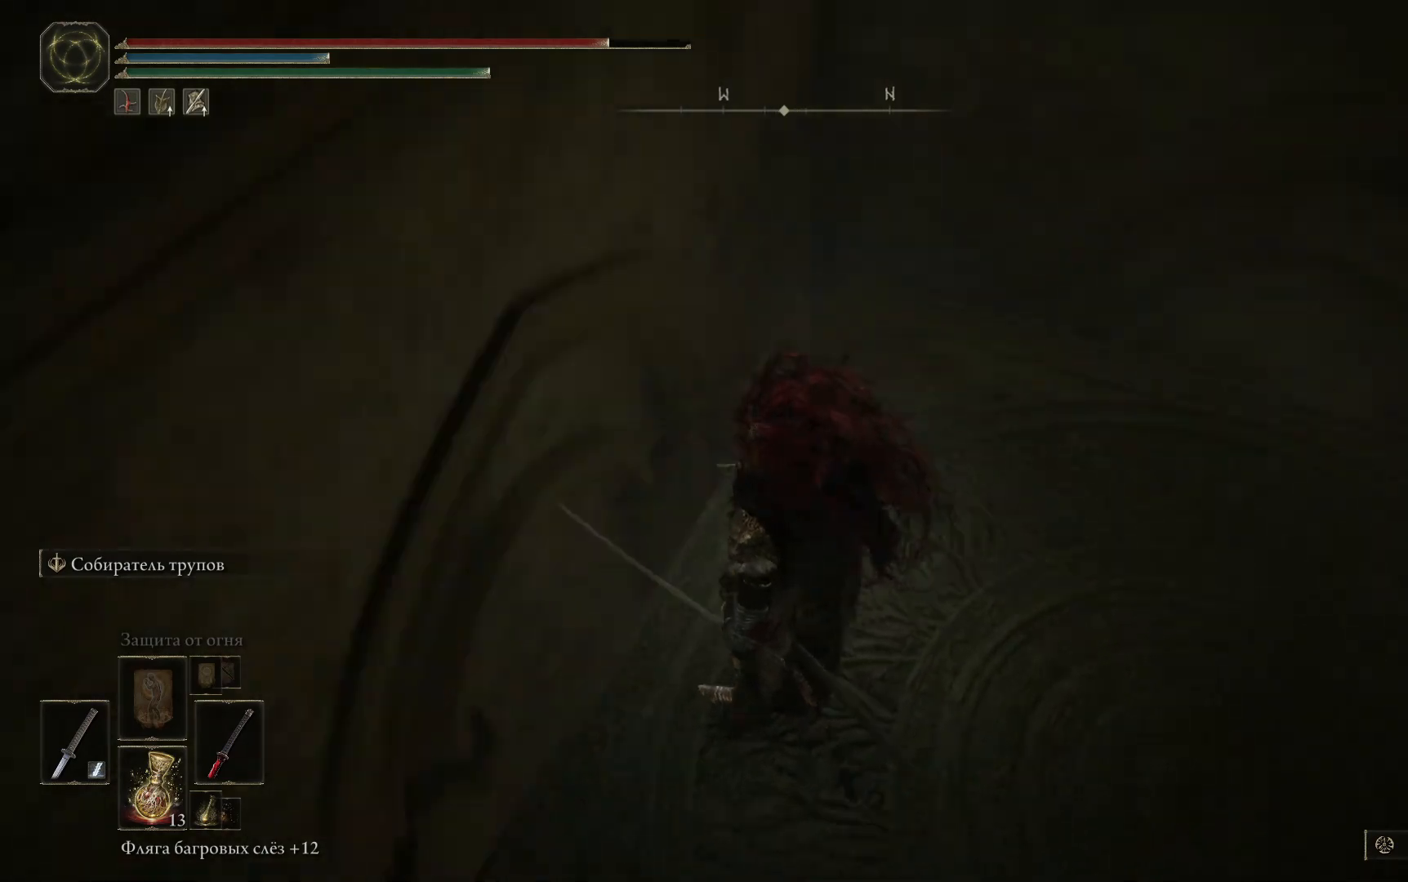
{"buttons": [], "left_stick": "center", "right_stick": "left", "events": []}
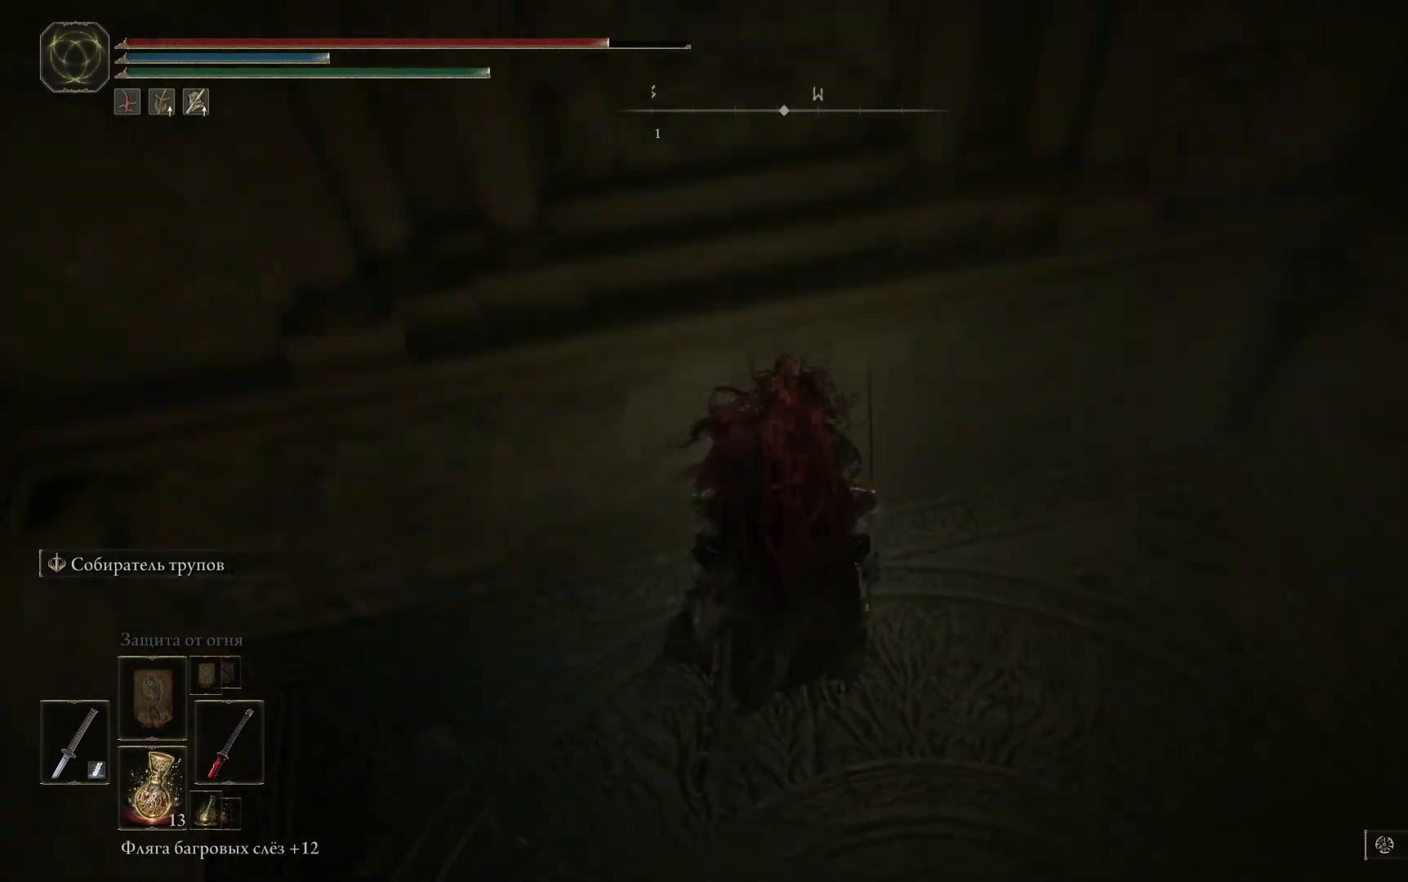
{"buttons": [], "left_stick": "center", "right_stick": "left", "events": []}
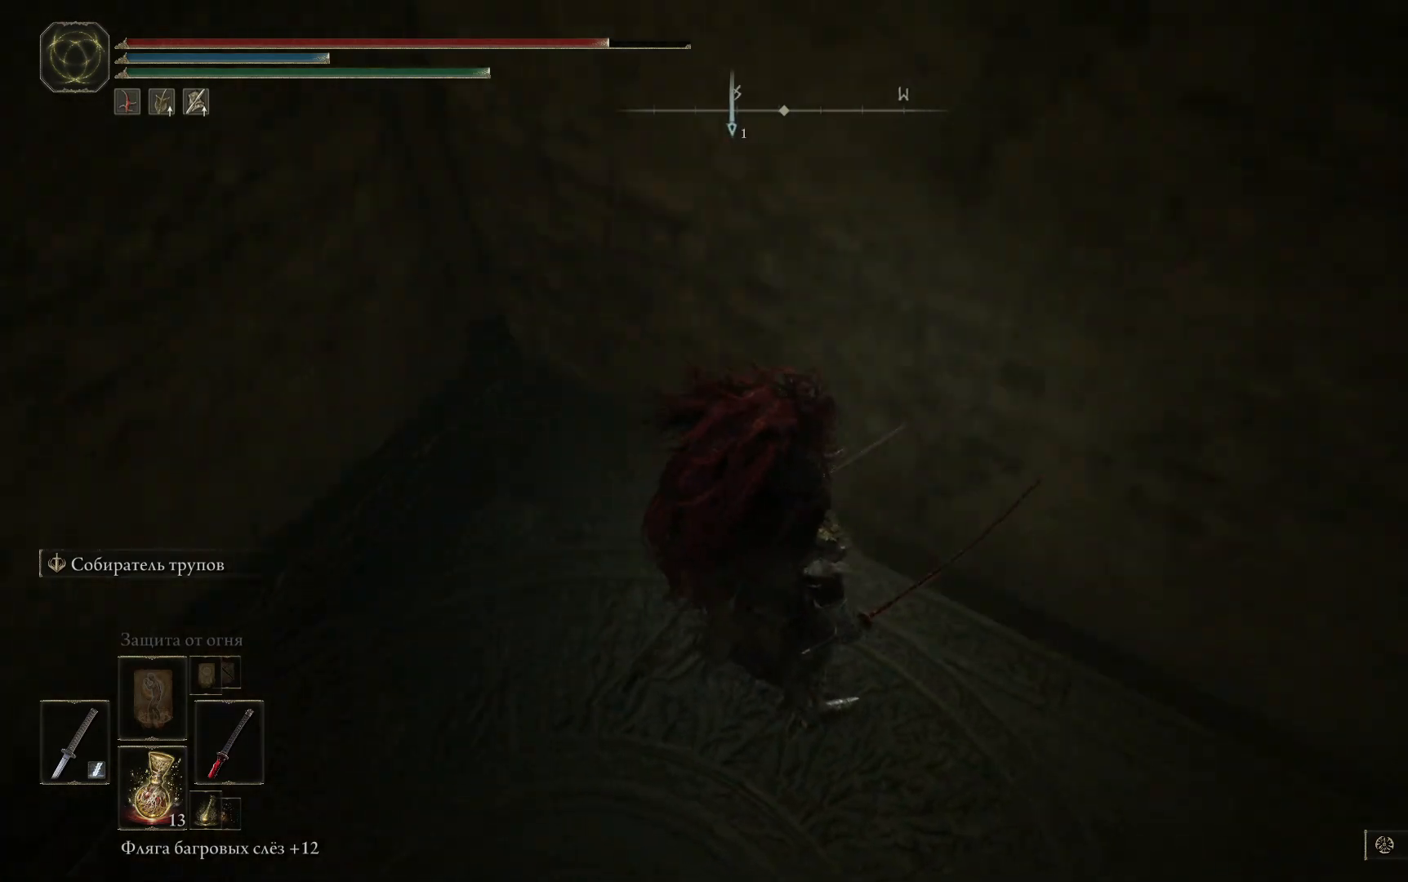
{"buttons": [], "left_stick": "center", "right_stick": "left", "events": []}
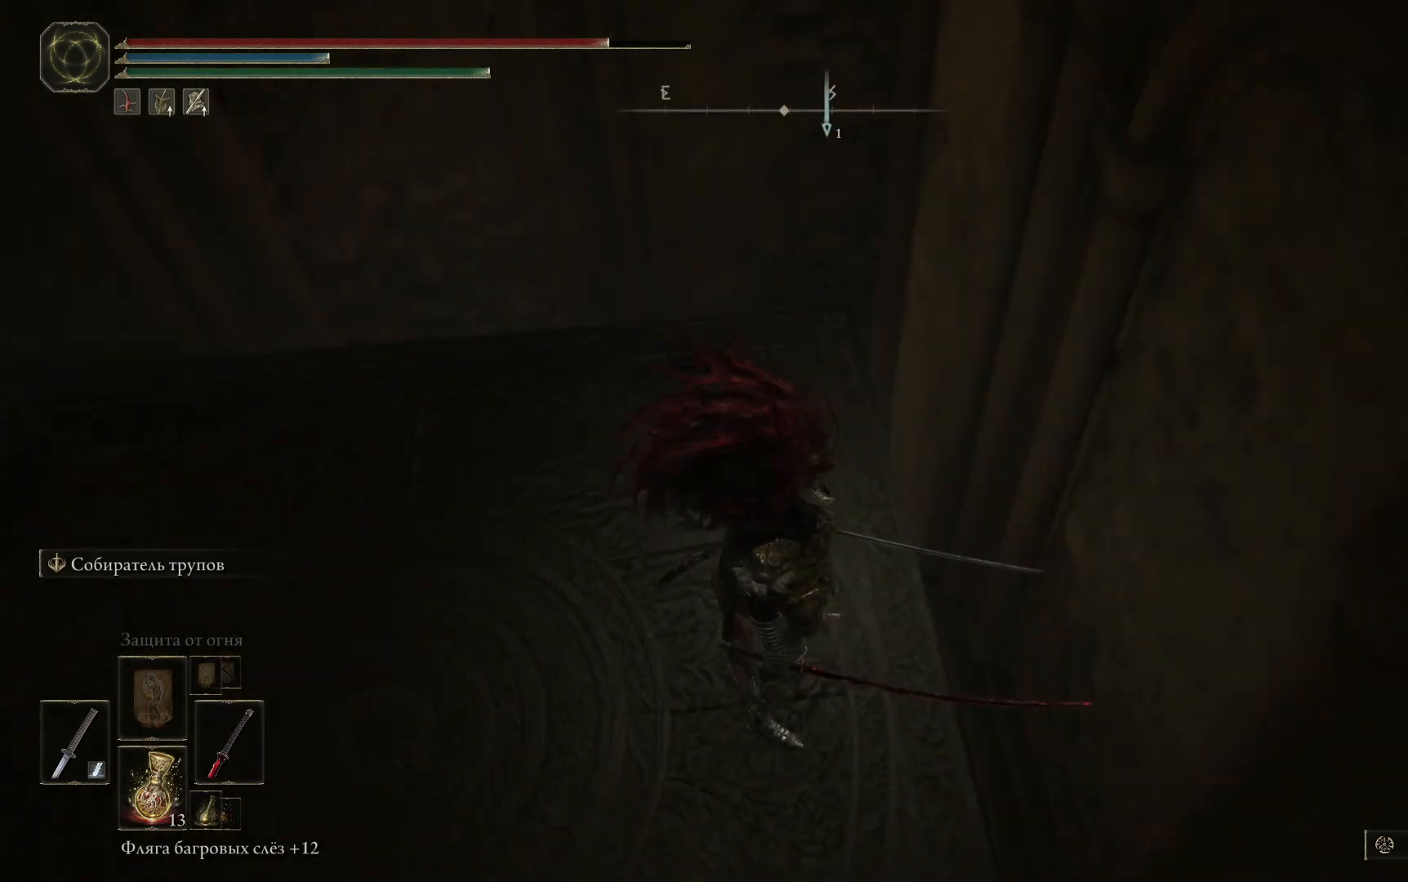
{"buttons": [], "left_stick": "center", "right_stick": "left", "events": []}
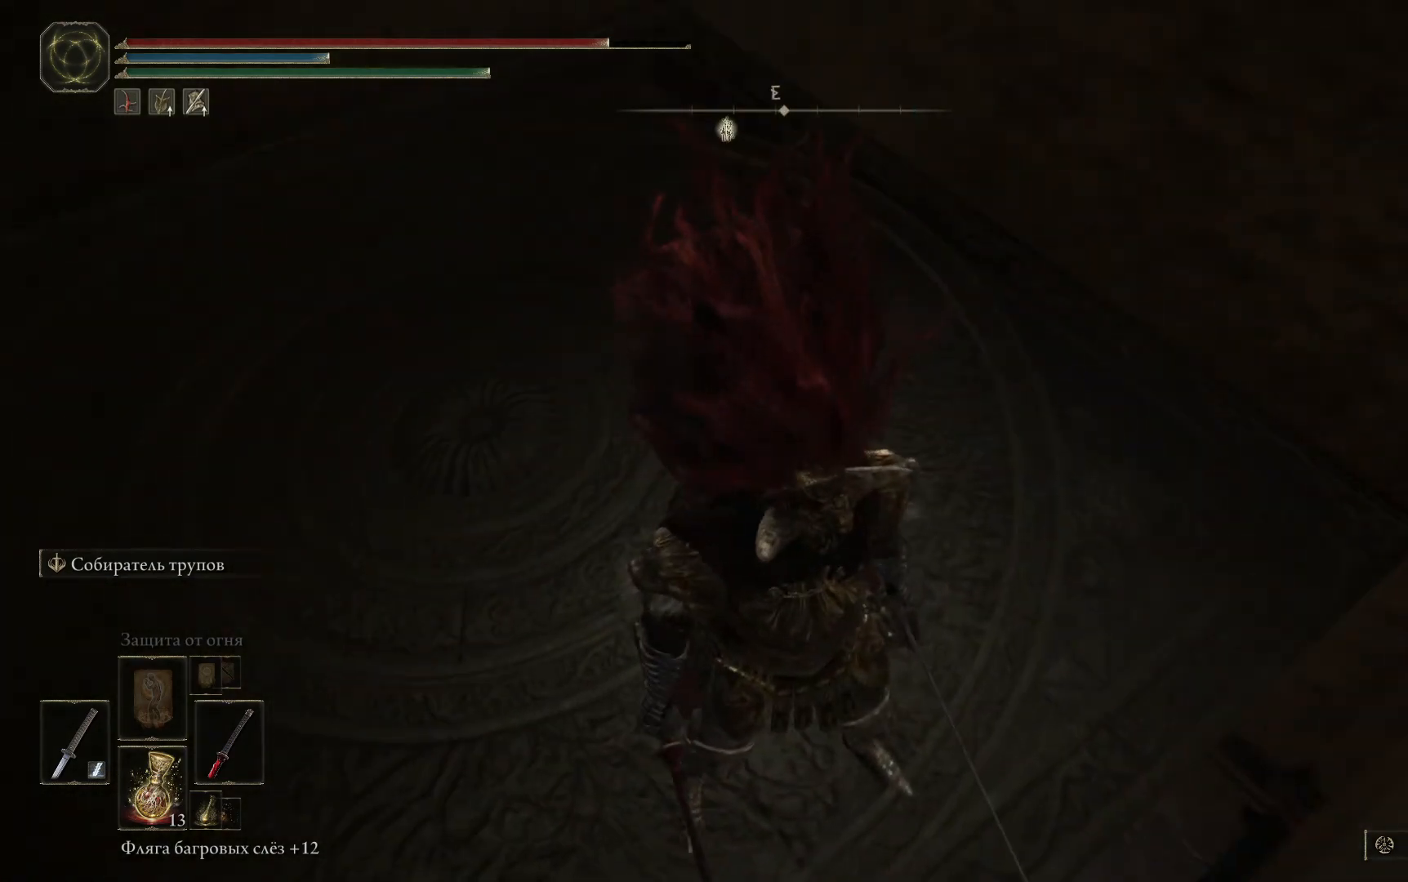
{"buttons": [], "left_stick": "center", "right_stick": "up-left", "events": [[450, "right_stick", "up-left"]]}
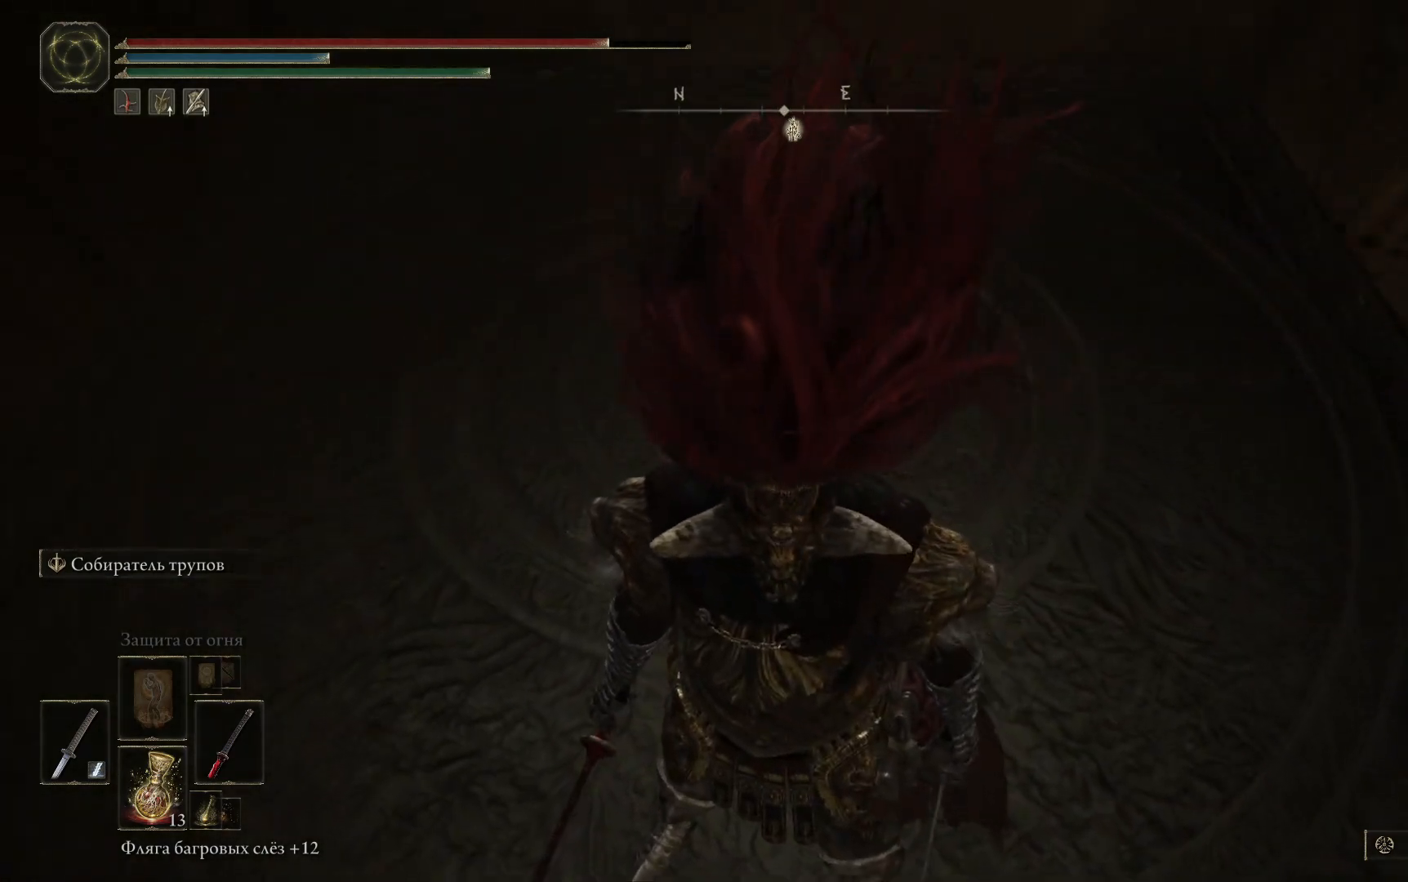
{"buttons": [], "left_stick": "center", "right_stick": "right", "events": [[50, "right_stick", "center"], [100, "right_stick", "right"]]}
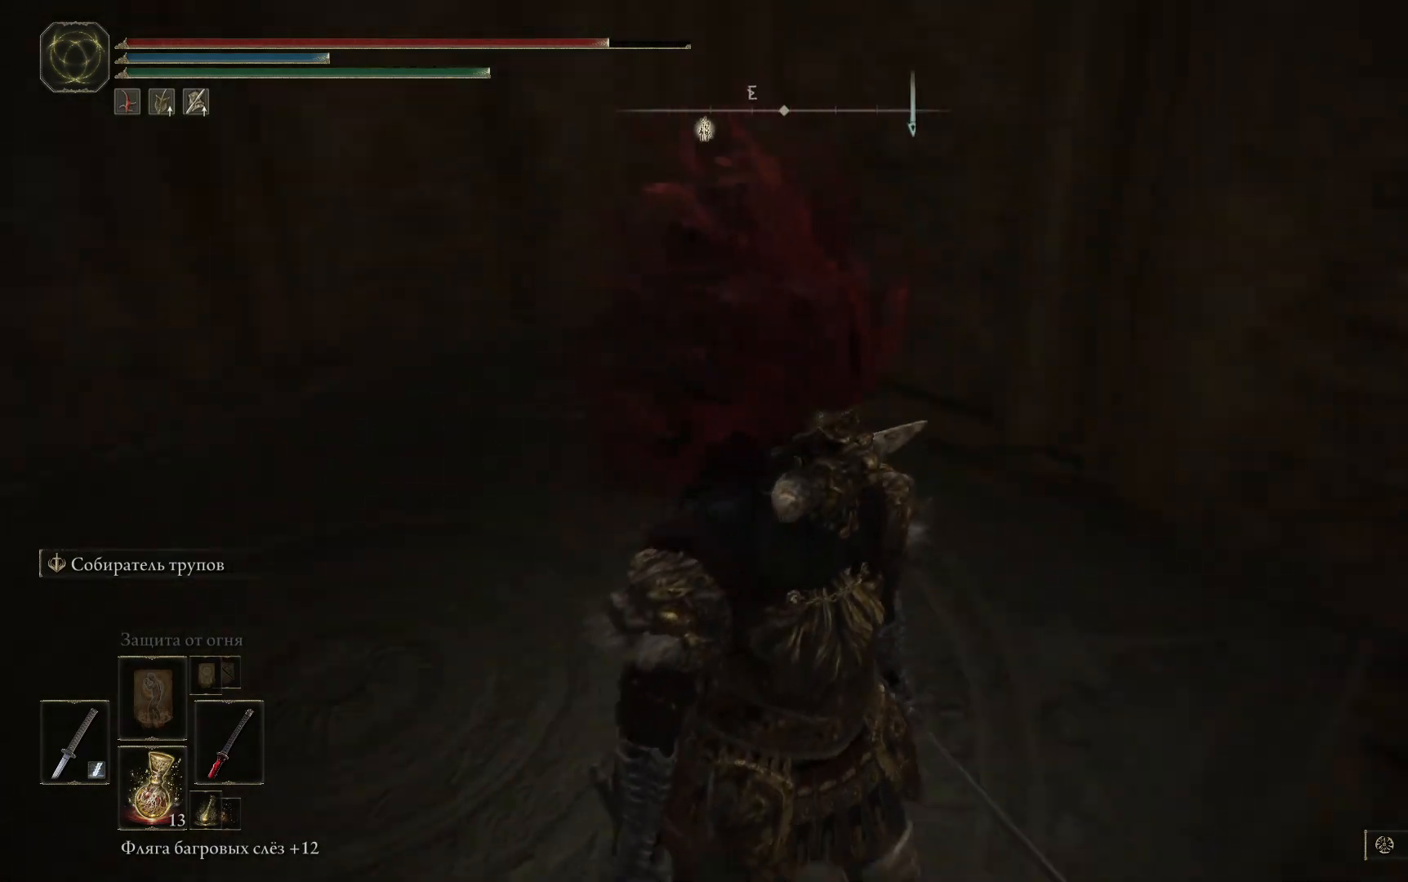
{"buttons": [], "left_stick": "center", "right_stick": "center", "events": [[216, "right_stick", "center"]]}
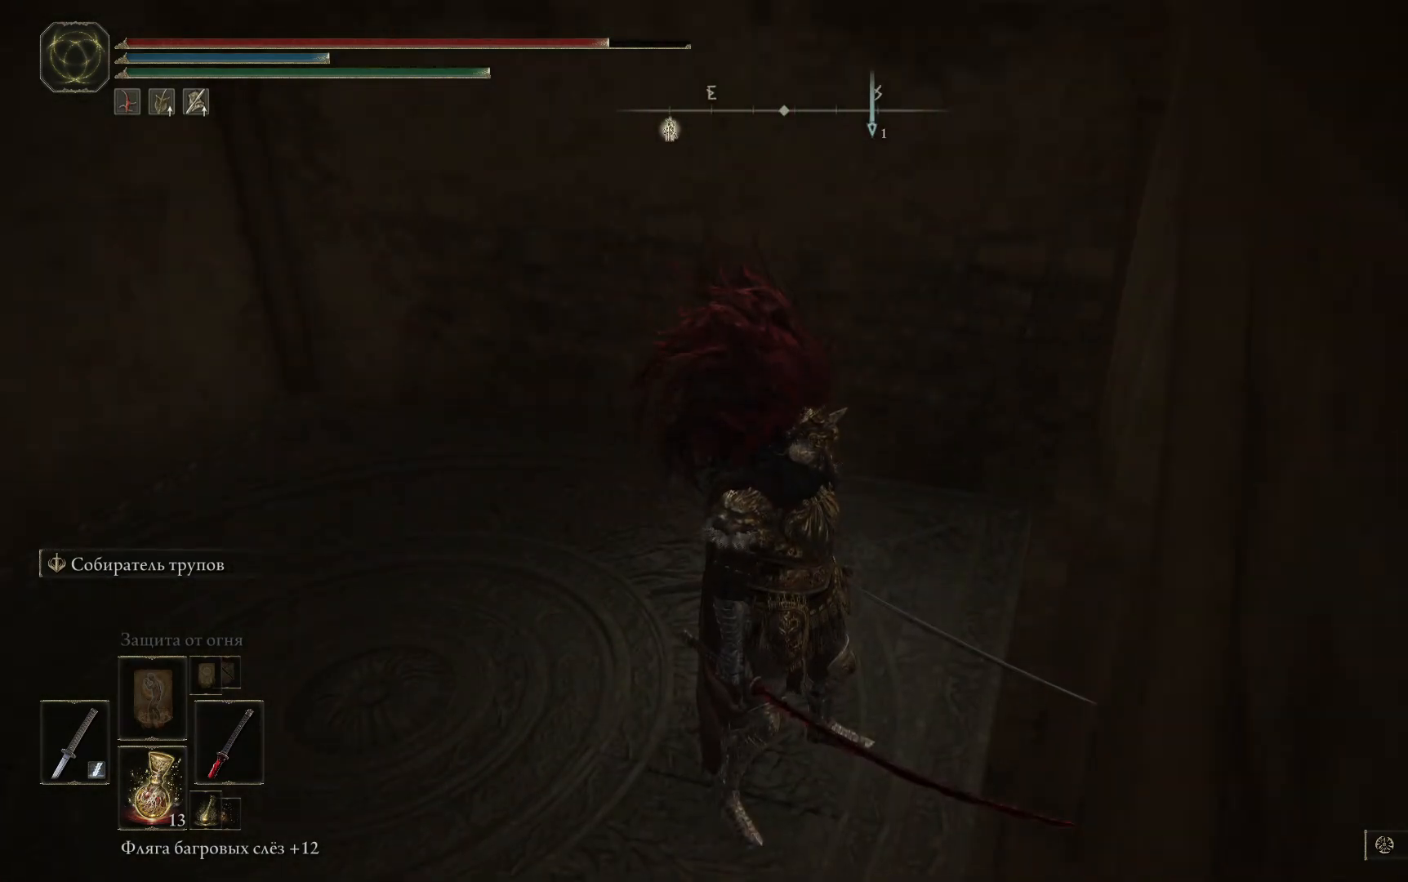
{"buttons": [], "left_stick": "center", "right_stick": "left", "events": [[17, "right_stick", "left"]]}
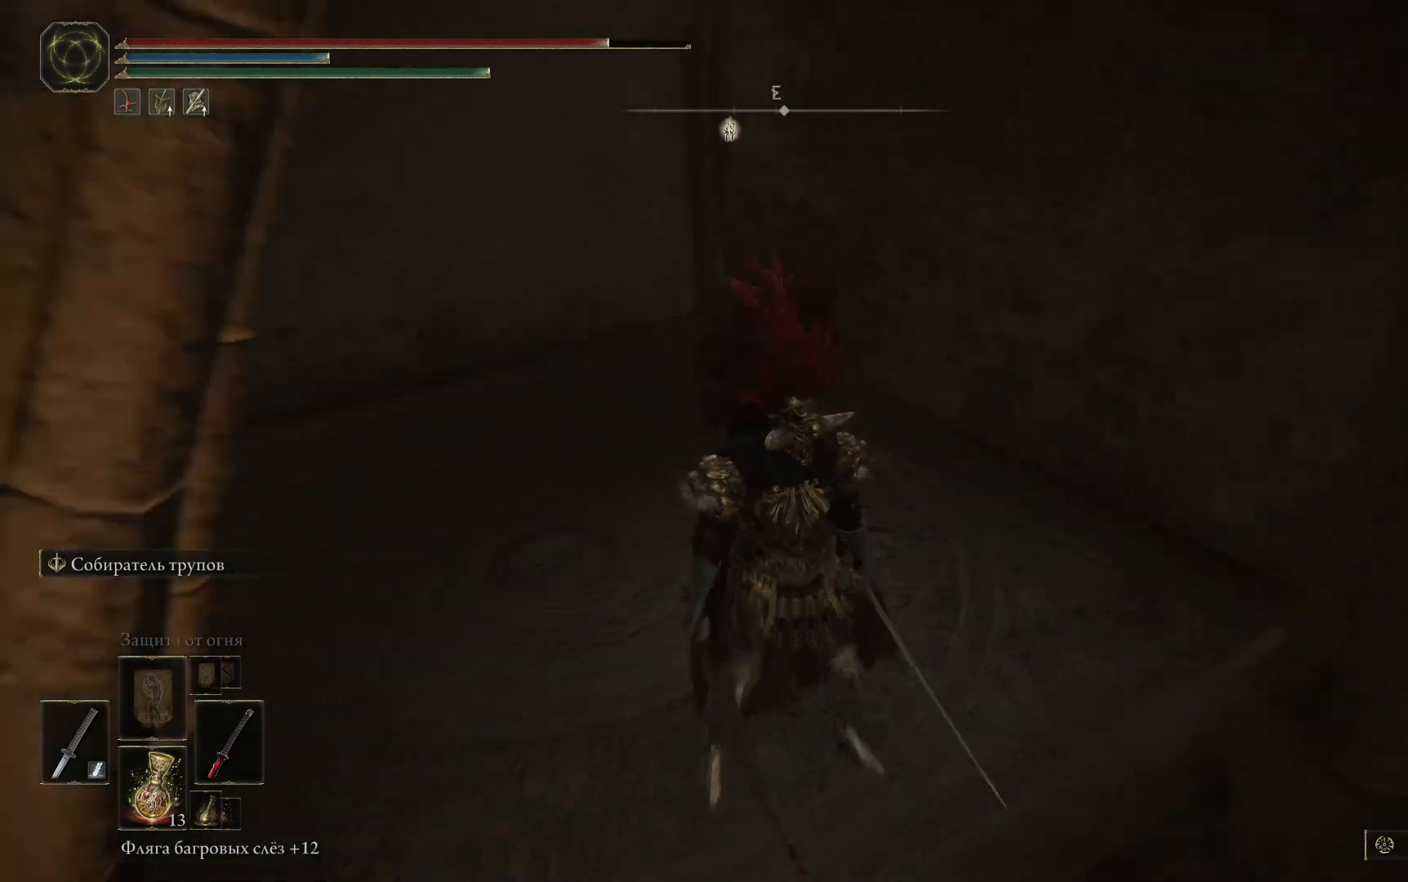
{"buttons": [], "left_stick": "center", "right_stick": "left", "events": []}
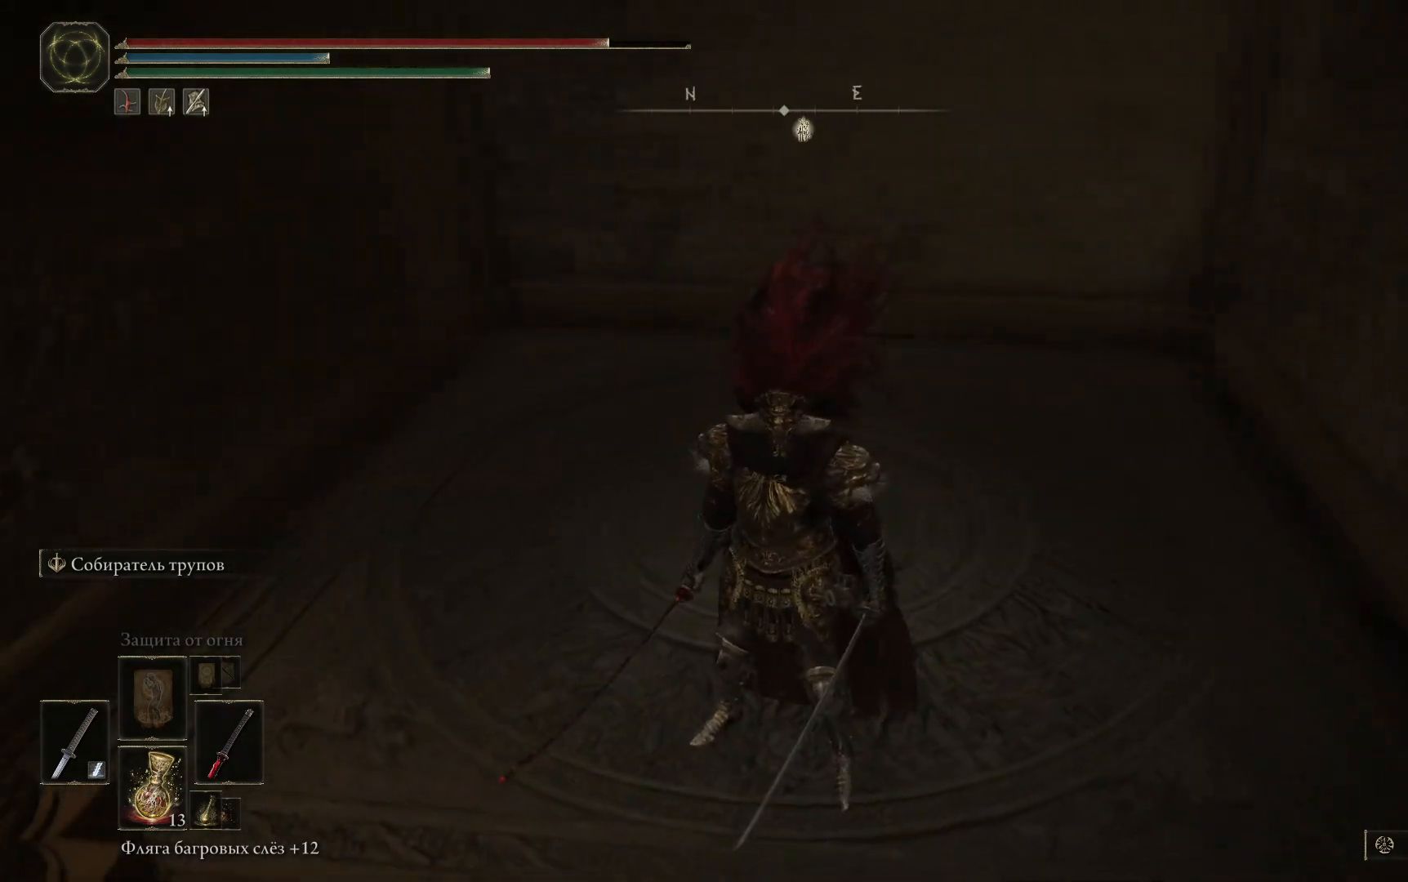
{"buttons": [], "left_stick": "center", "right_stick": "left", "events": []}
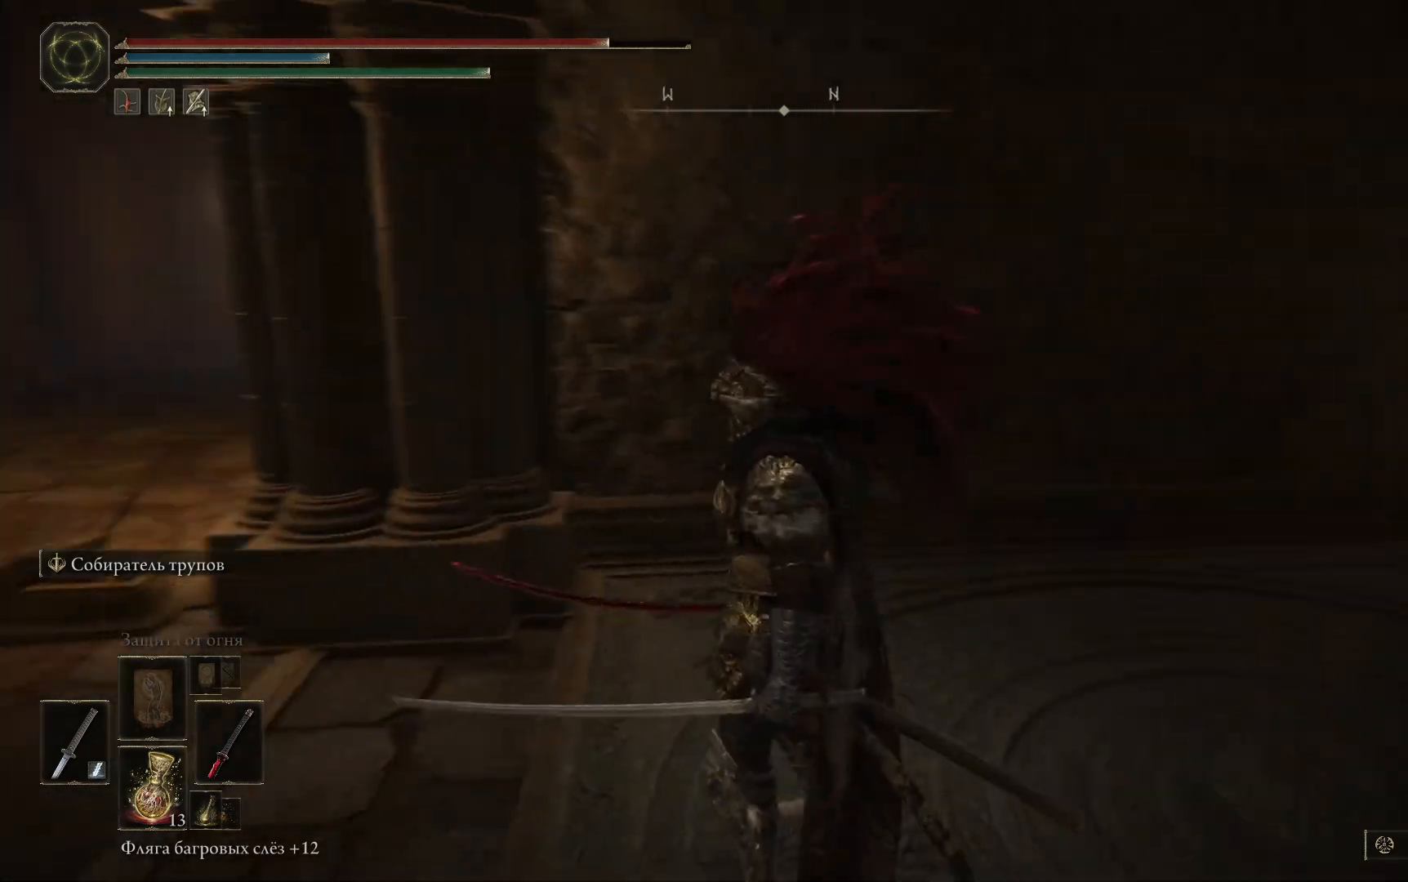
{"buttons": [], "left_stick": "center", "right_stick": "up-left", "events": [[417, "right_stick", "up-left"]]}
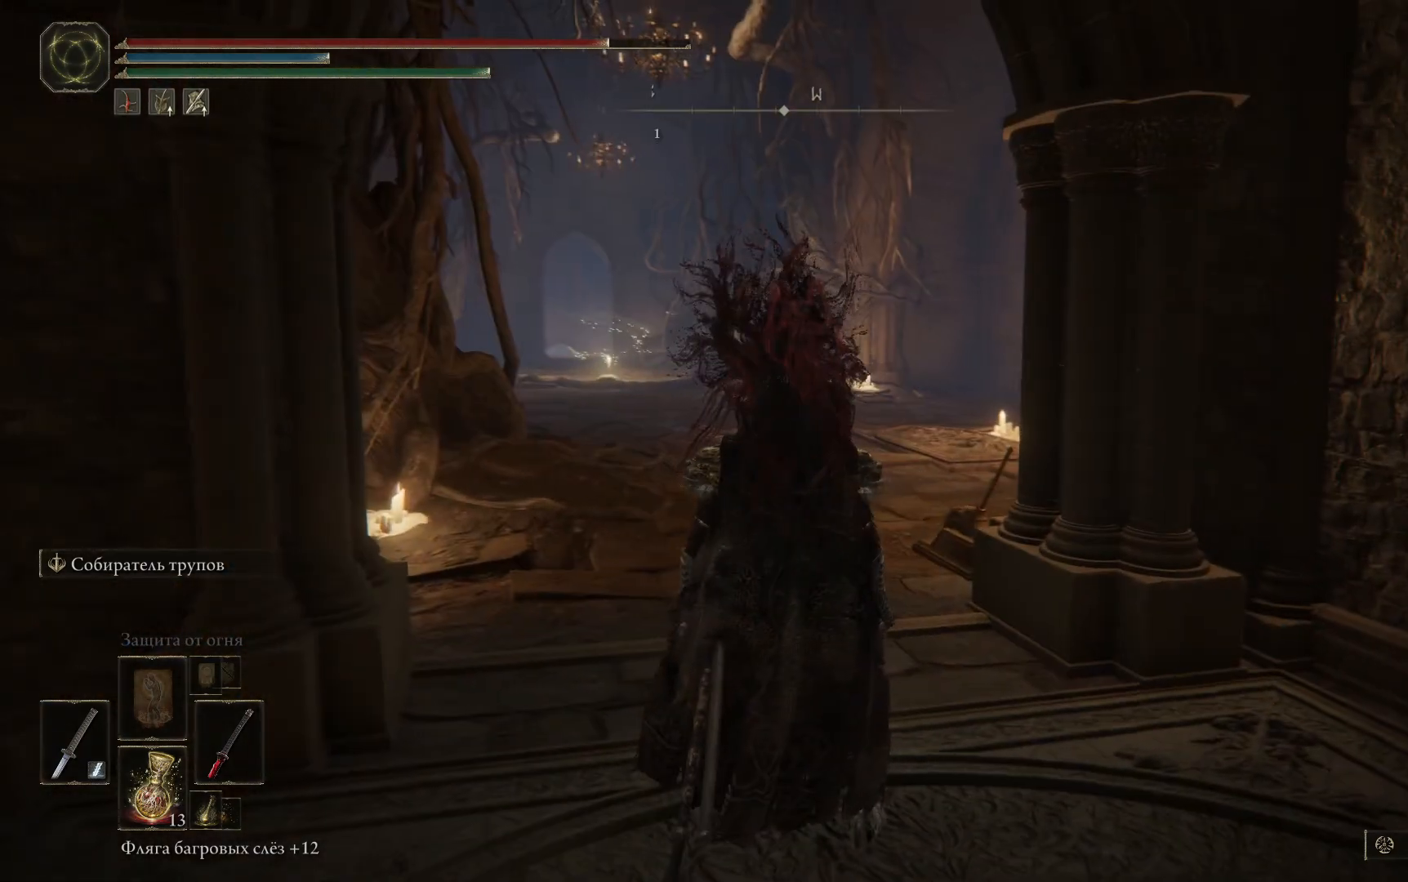
{"buttons": [], "left_stick": "up", "right_stick": "center", "events": [[83, "right_stick", "center"], [267, "left_stick", "up"]]}
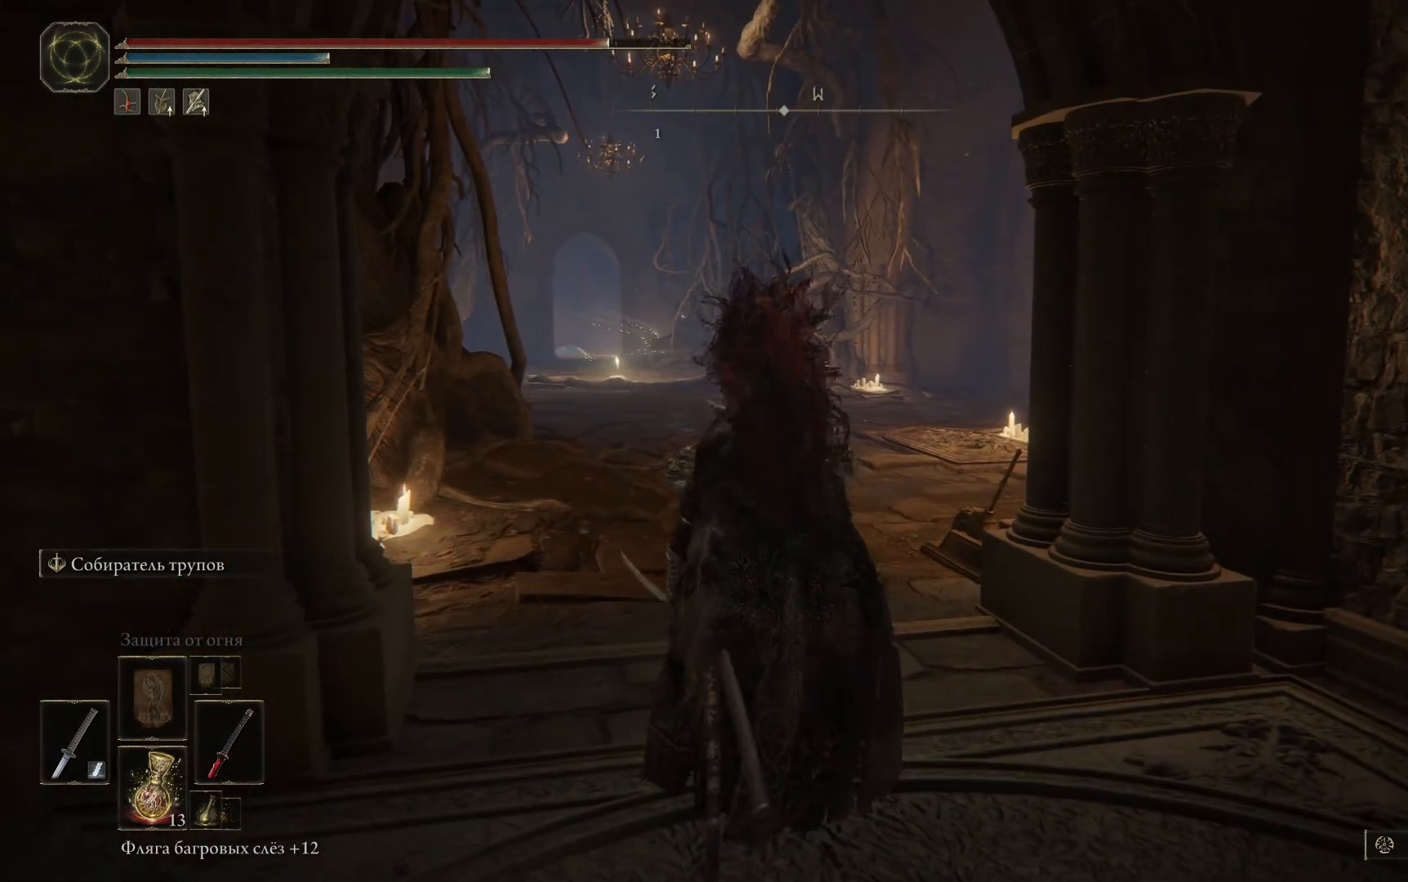
{"buttons": ["B"], "left_stick": "up", "right_stick": "center", "events": [[417, "B", "down"]]}
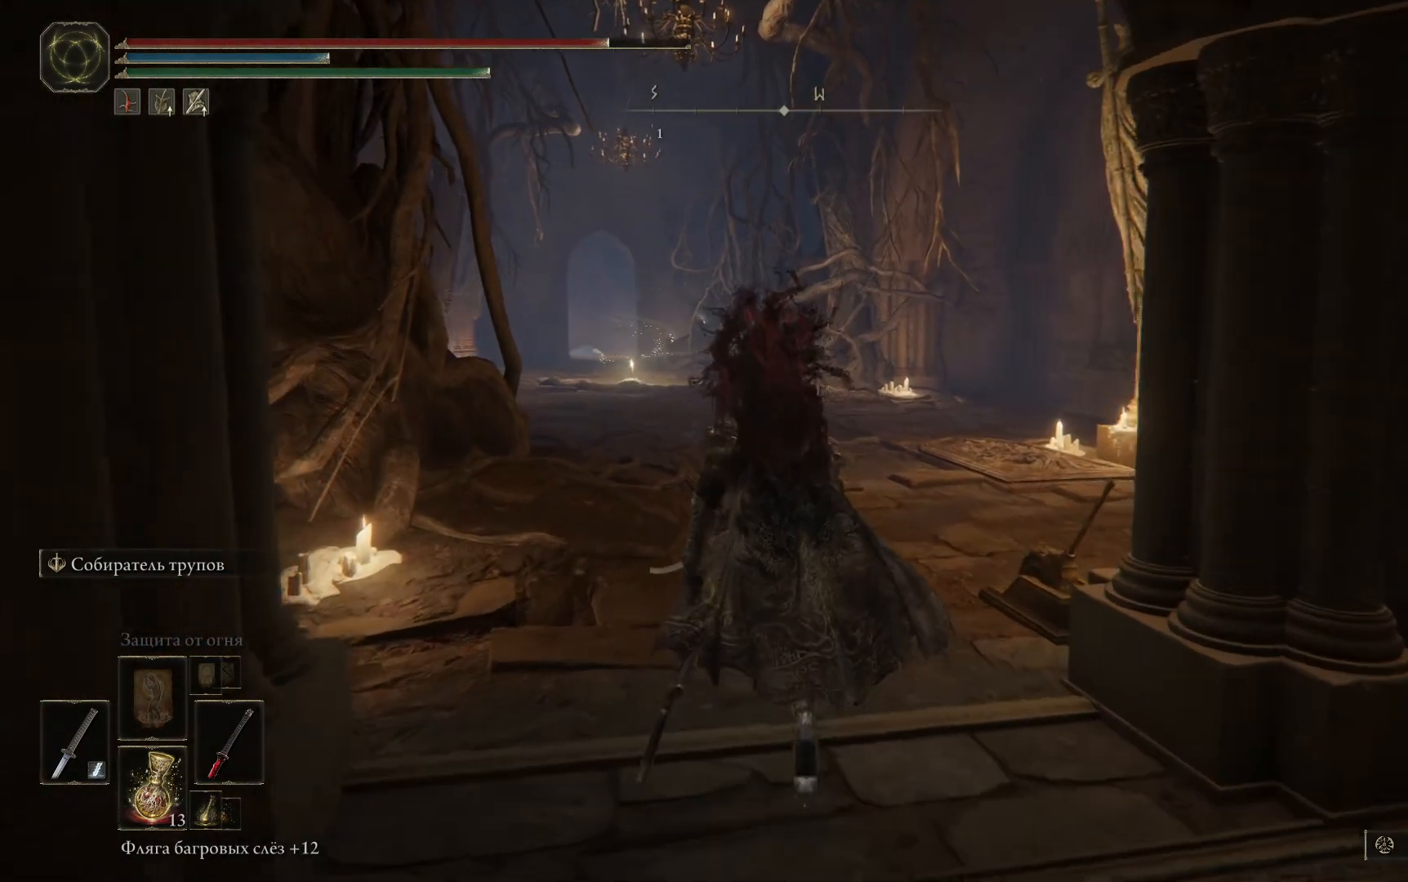
{"buttons": ["B"], "left_stick": "up", "right_stick": "center", "events": []}
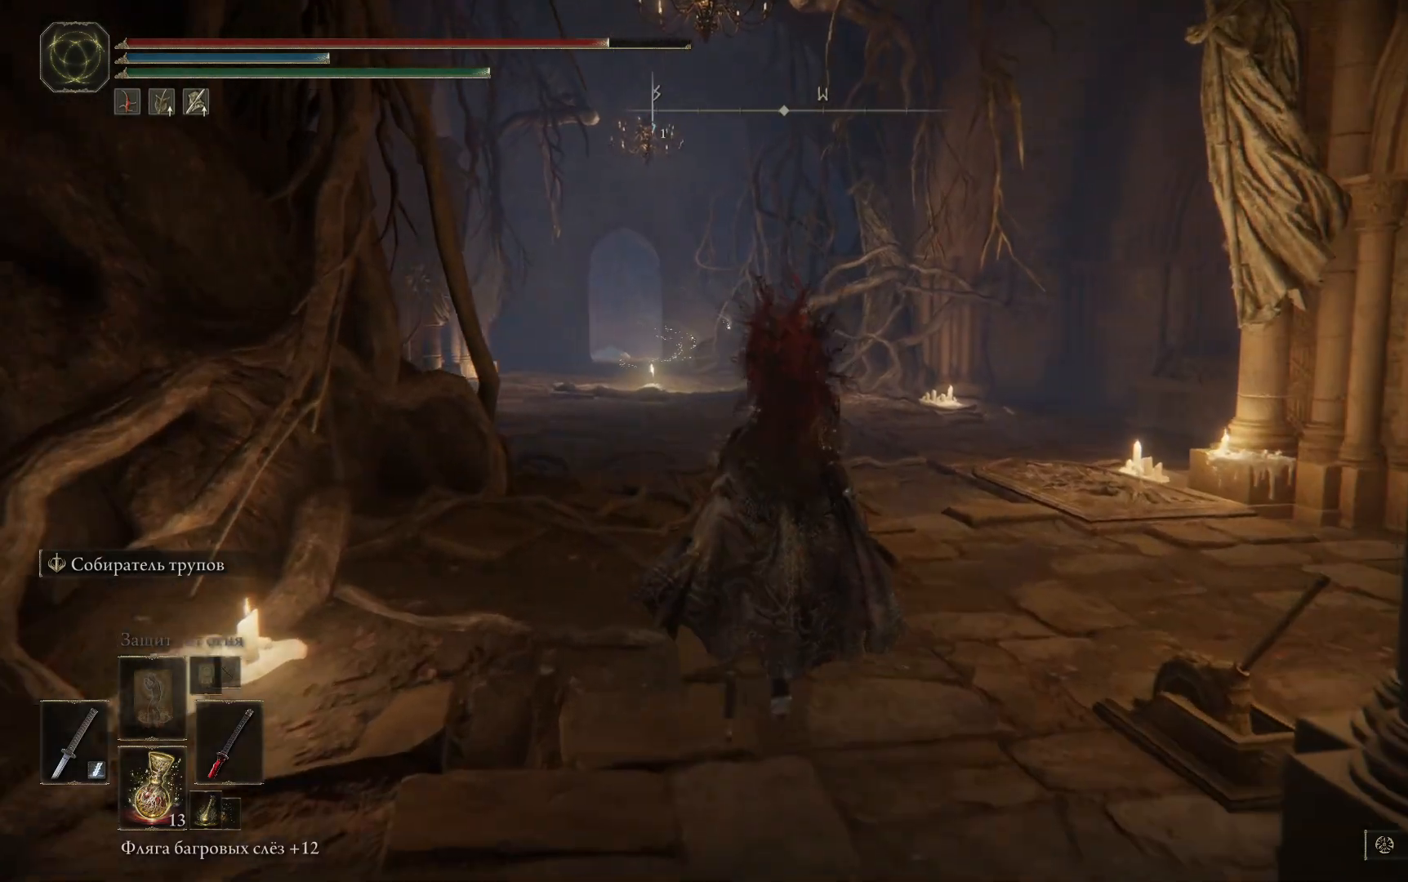
{"buttons": ["B"], "left_stick": "up", "right_stick": "center", "events": []}
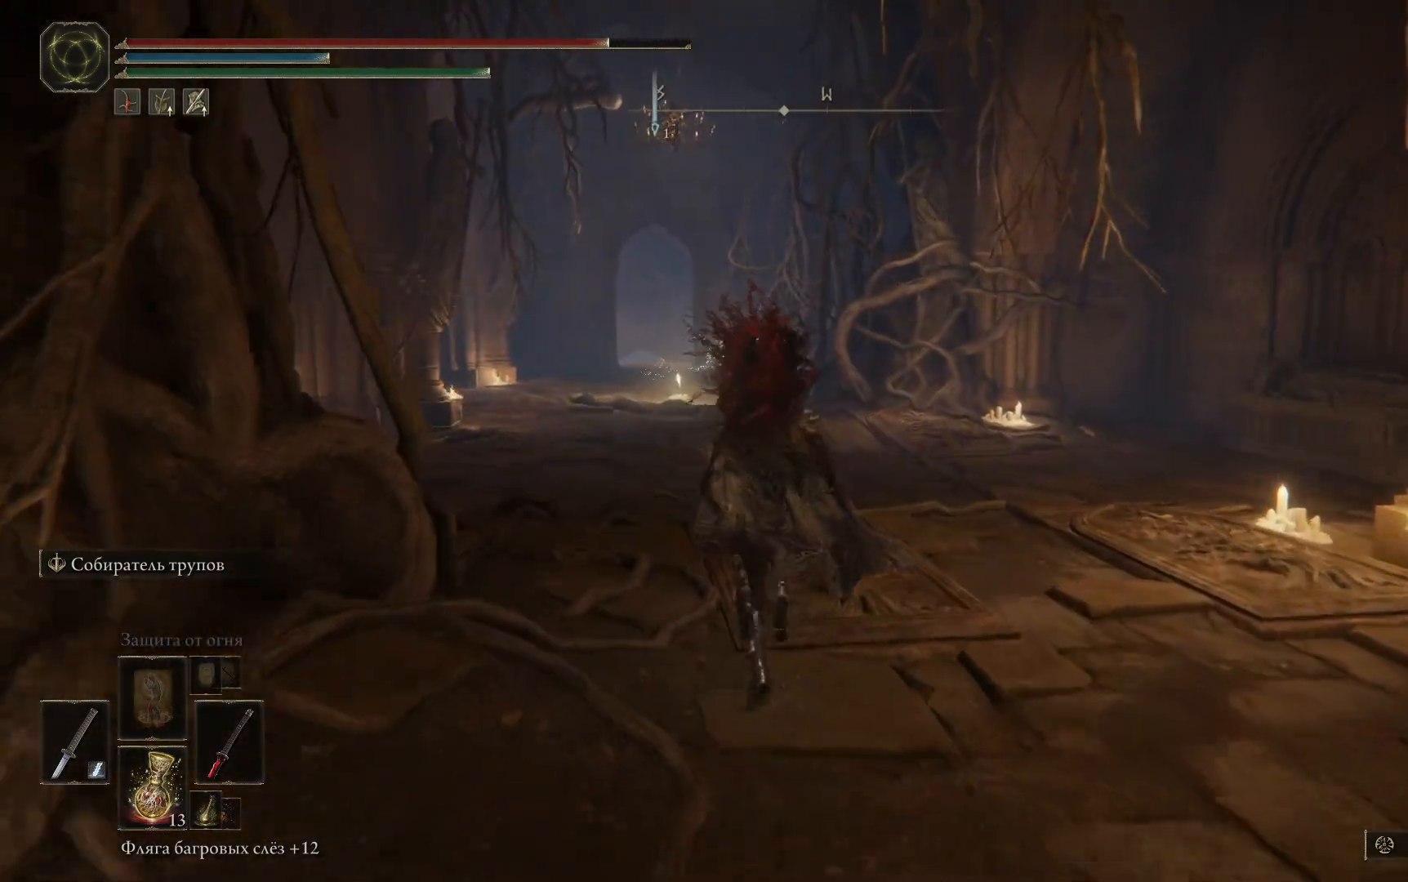
{"buttons": ["B"], "left_stick": "up", "right_stick": "center", "events": []}
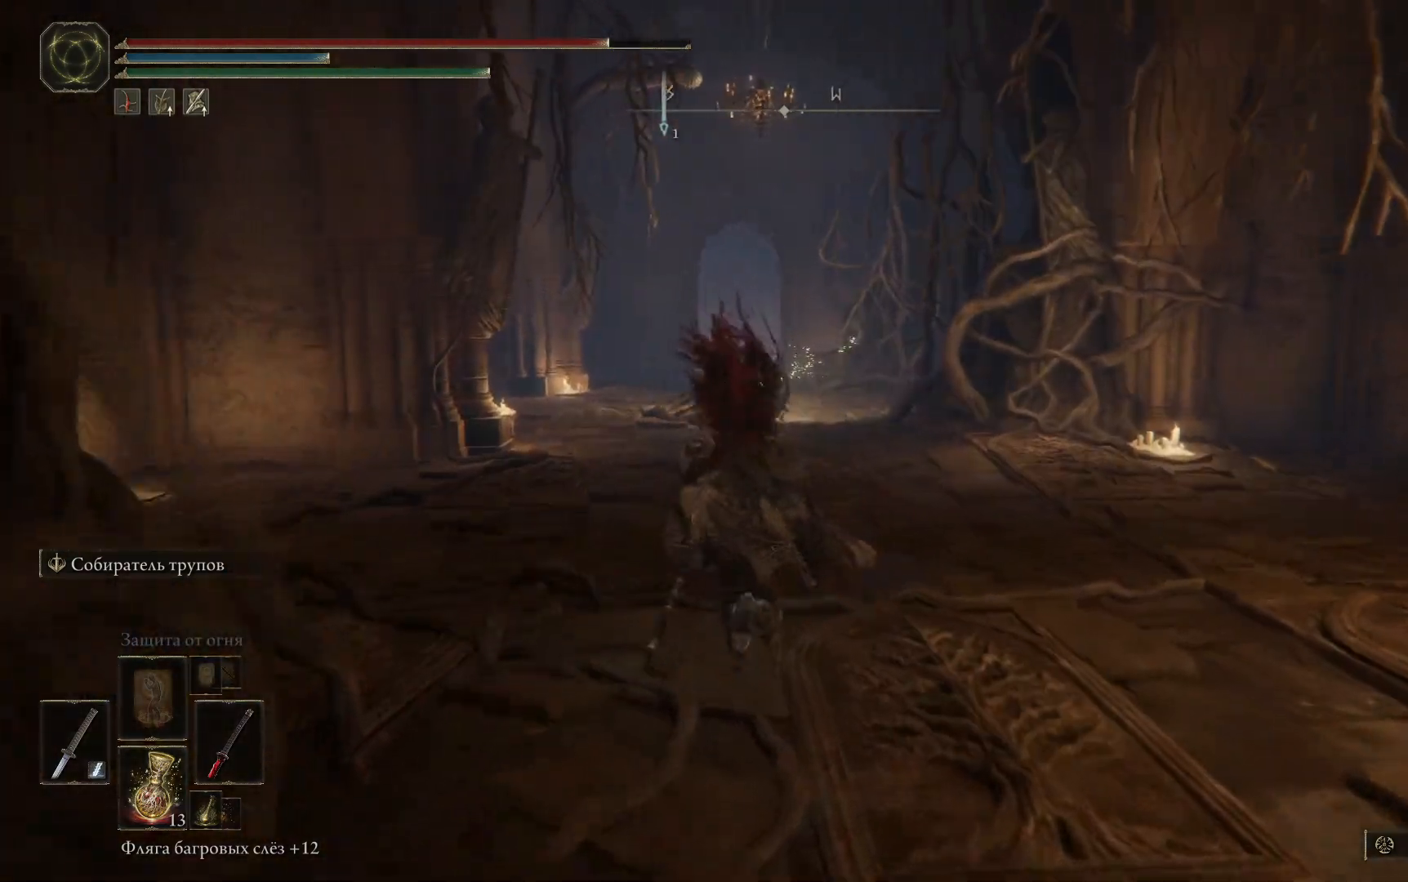
{"buttons": ["B"], "left_stick": "up", "right_stick": "center", "events": []}
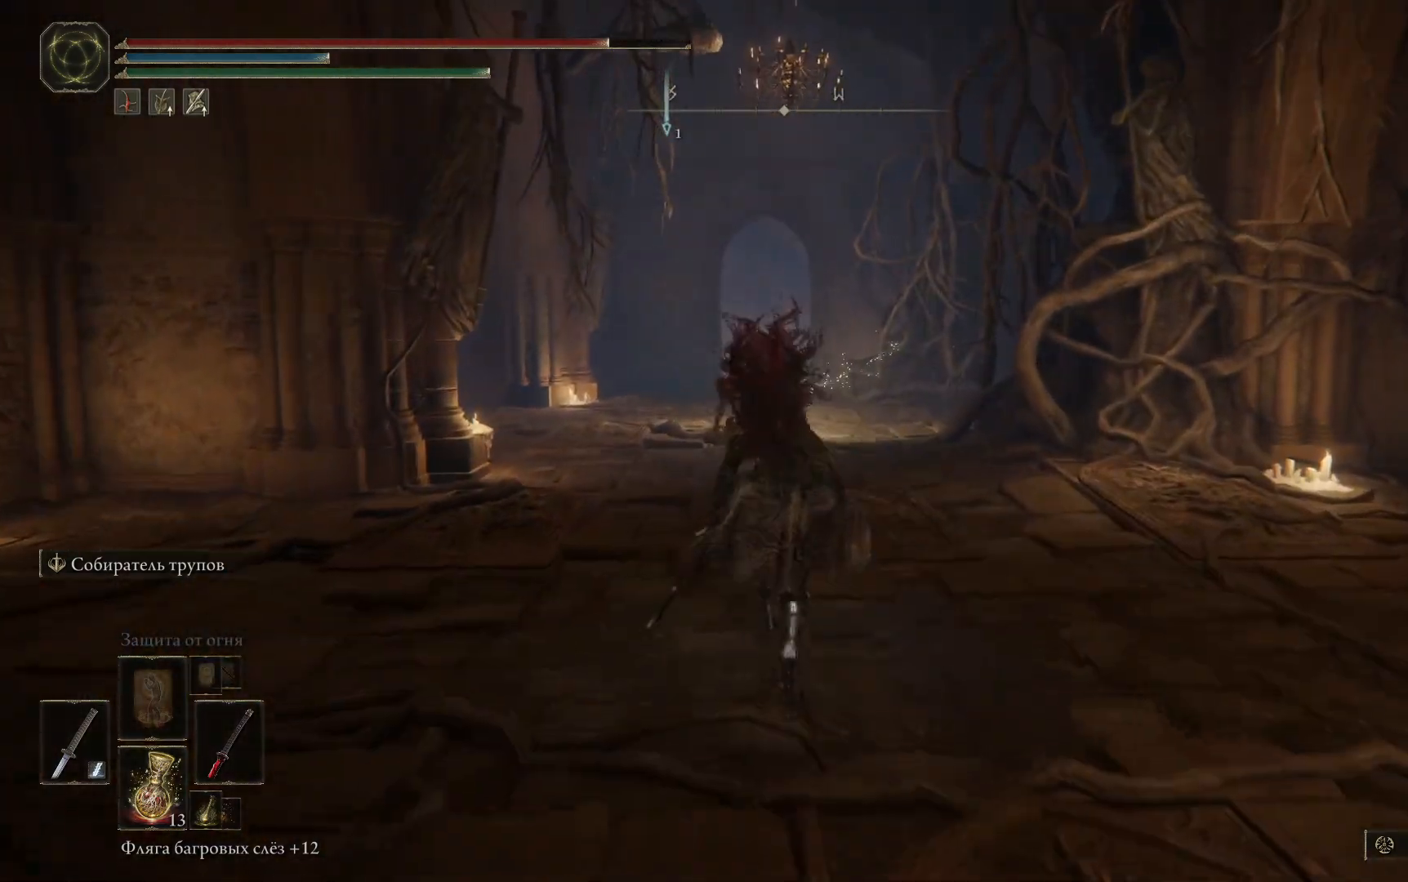
{"buttons": ["B"], "left_stick": "up", "right_stick": "center", "events": []}
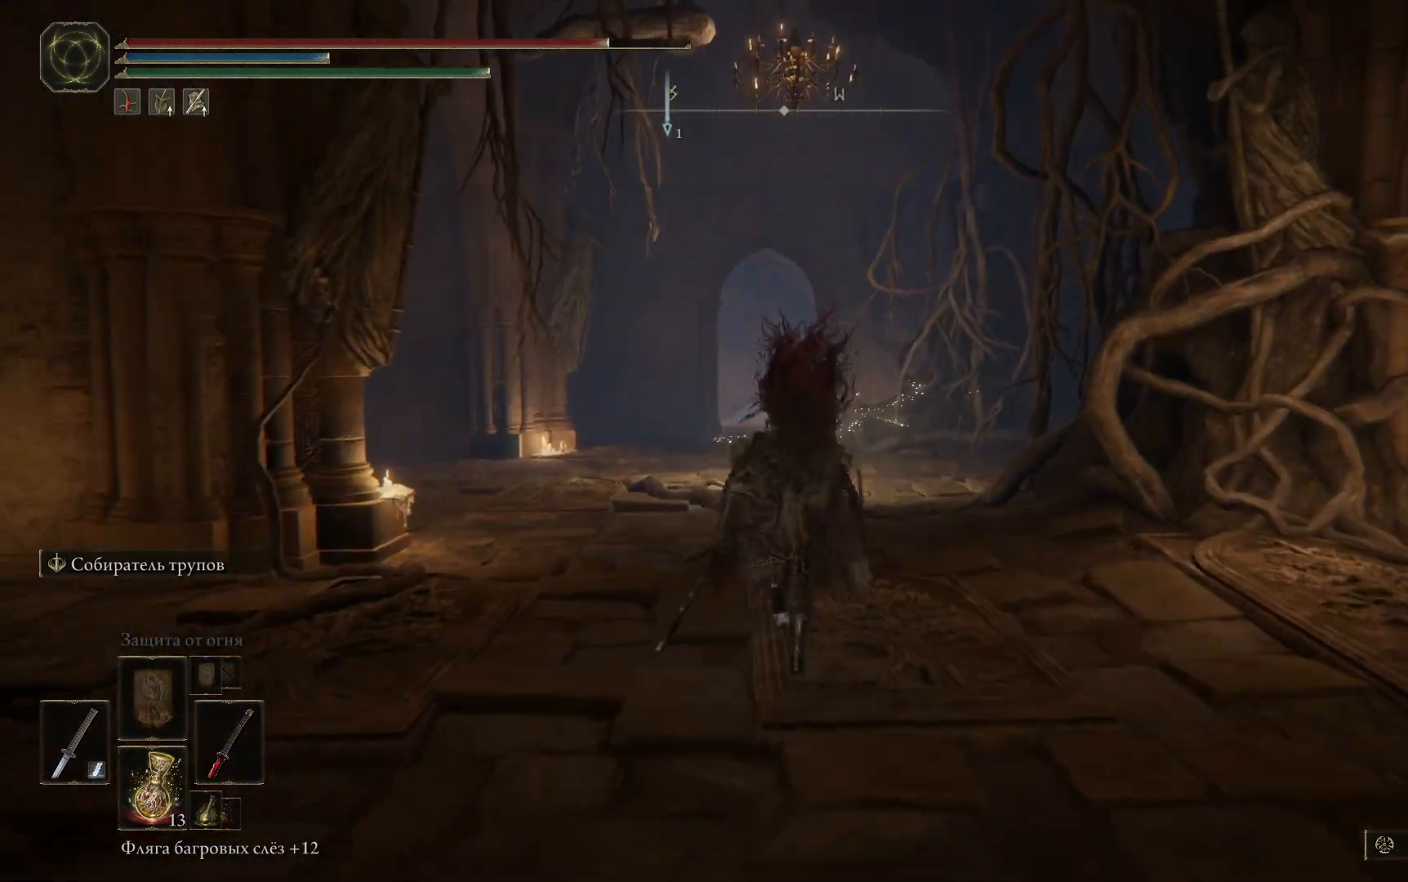
{"buttons": ["B"], "left_stick": "up", "right_stick": "center", "events": []}
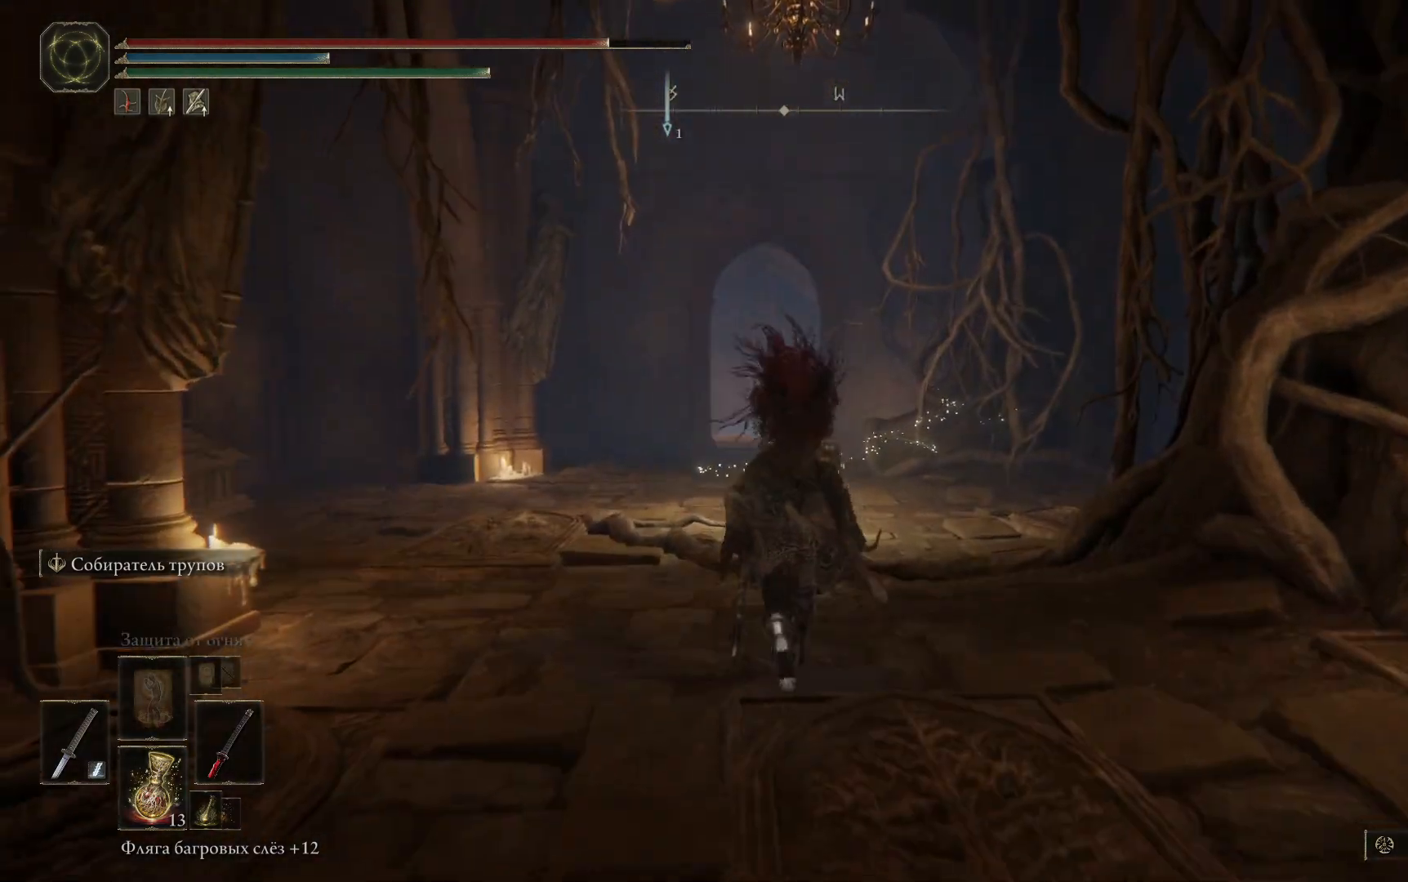
{"buttons": ["B"], "left_stick": "up", "right_stick": "center", "events": []}
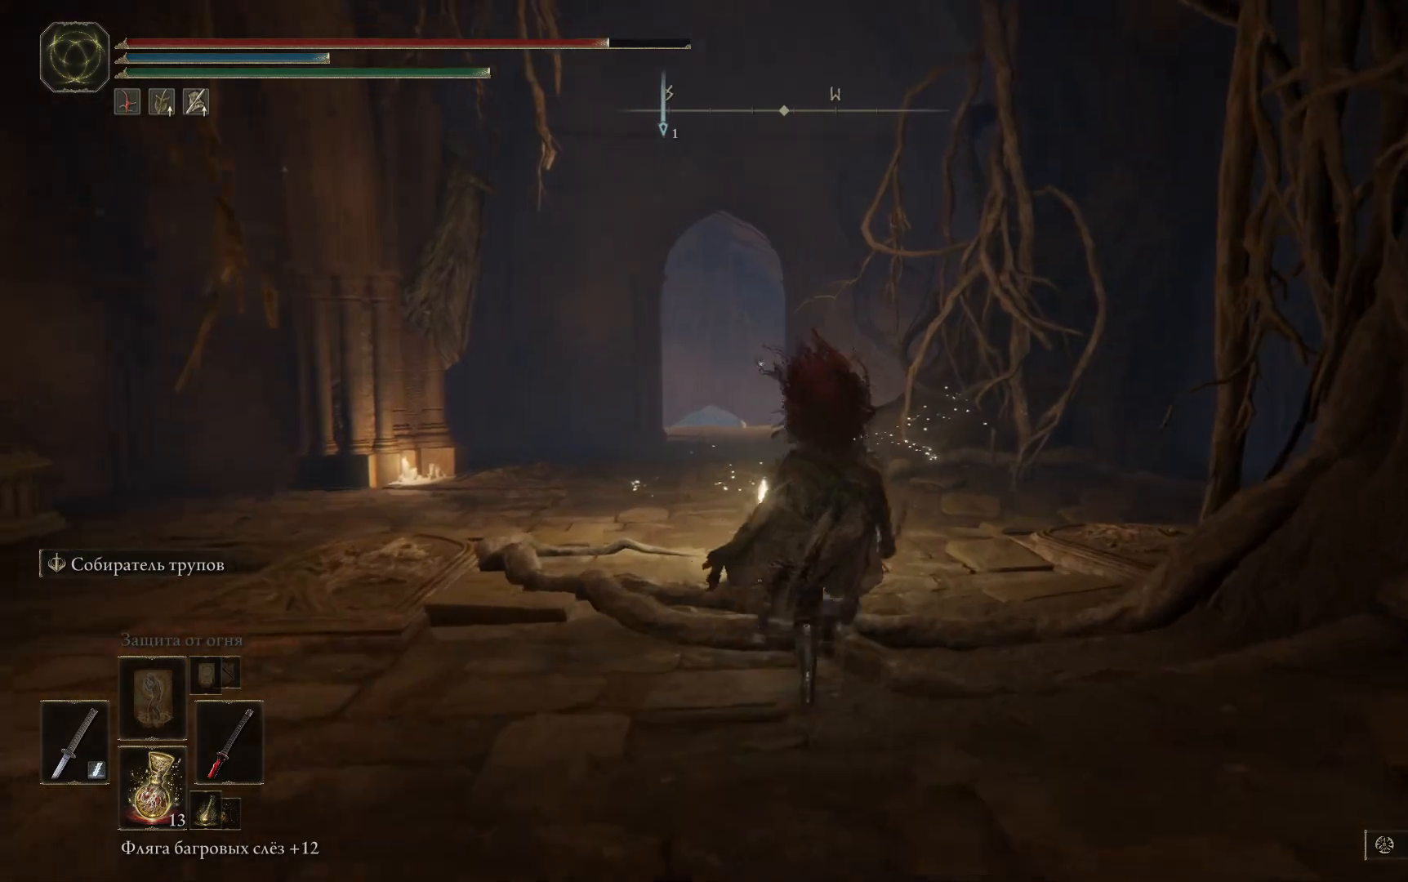
{"buttons": ["Y"], "left_stick": "up", "right_stick": "center", "events": [[200, "B", "up"], [400, "Y", "down"]]}
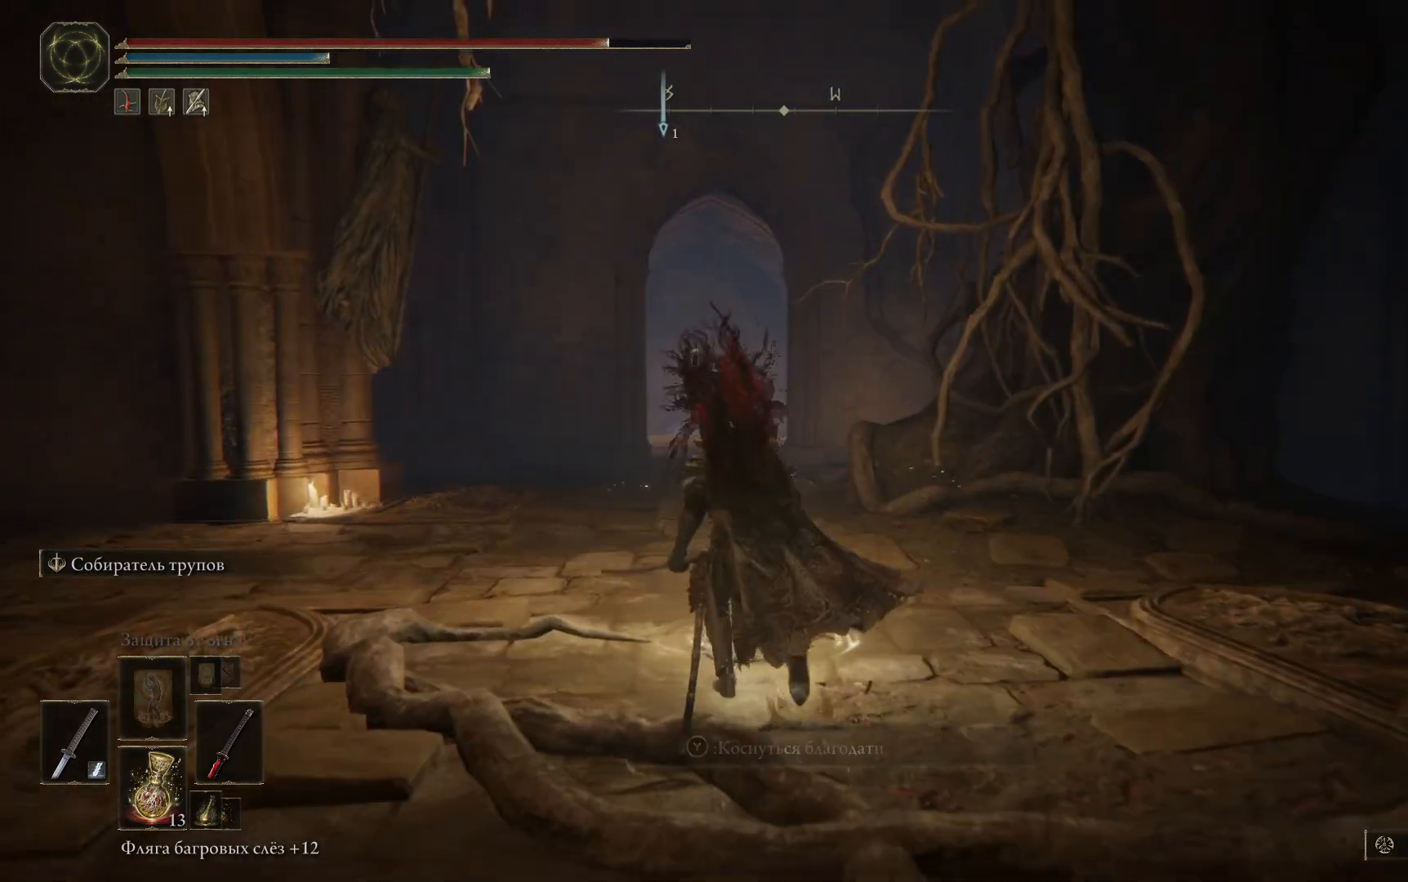
{"buttons": [], "left_stick": "center", "right_stick": "center", "events": [[17, "Y", "up"], [100, "Y", "down"], [184, "Y", "up"], [200, "left_stick", "center"]]}
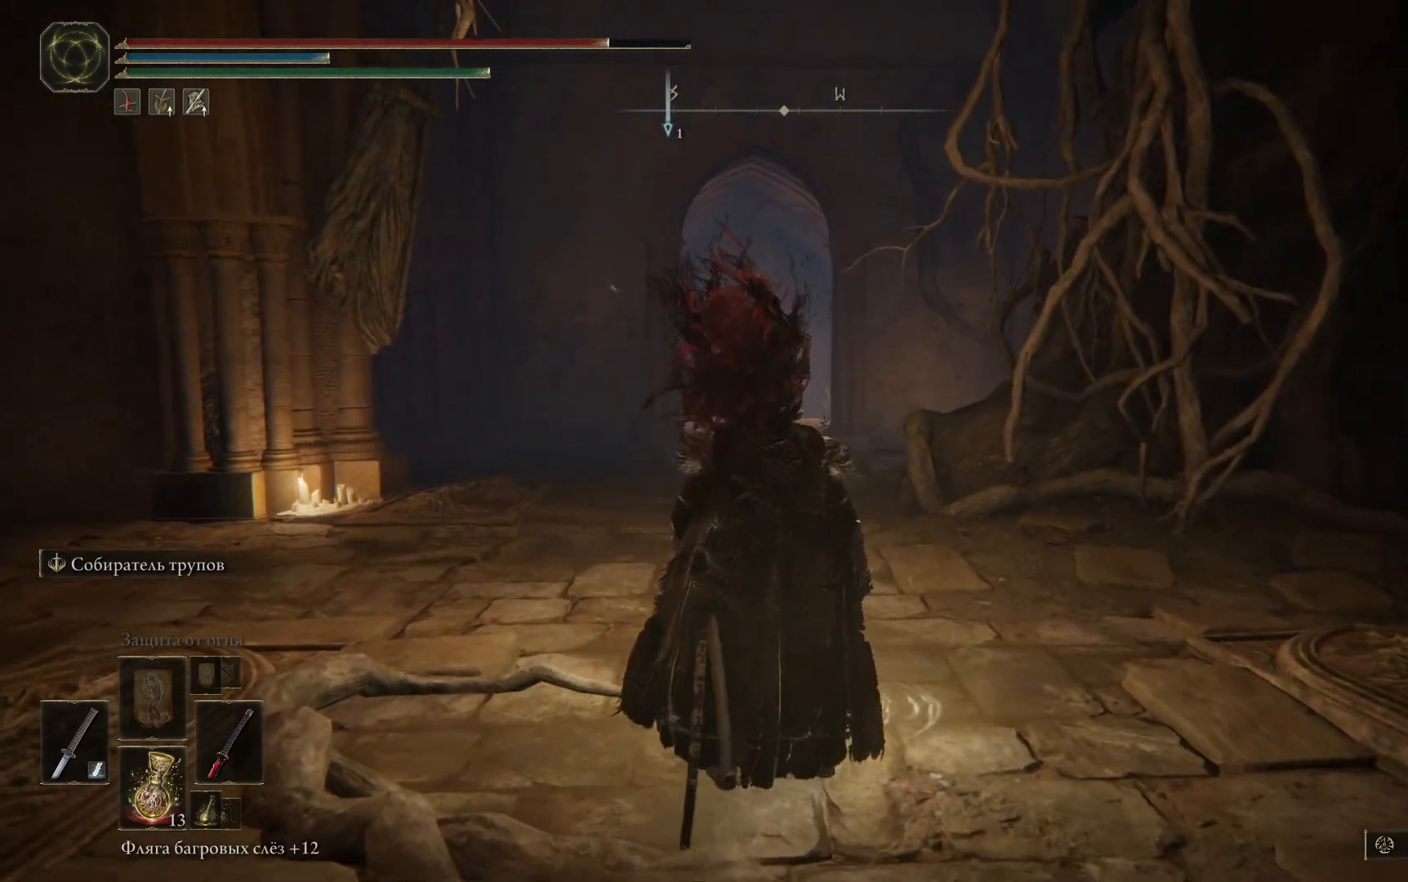
{"buttons": [], "left_stick": "center", "right_stick": "center", "events": []}
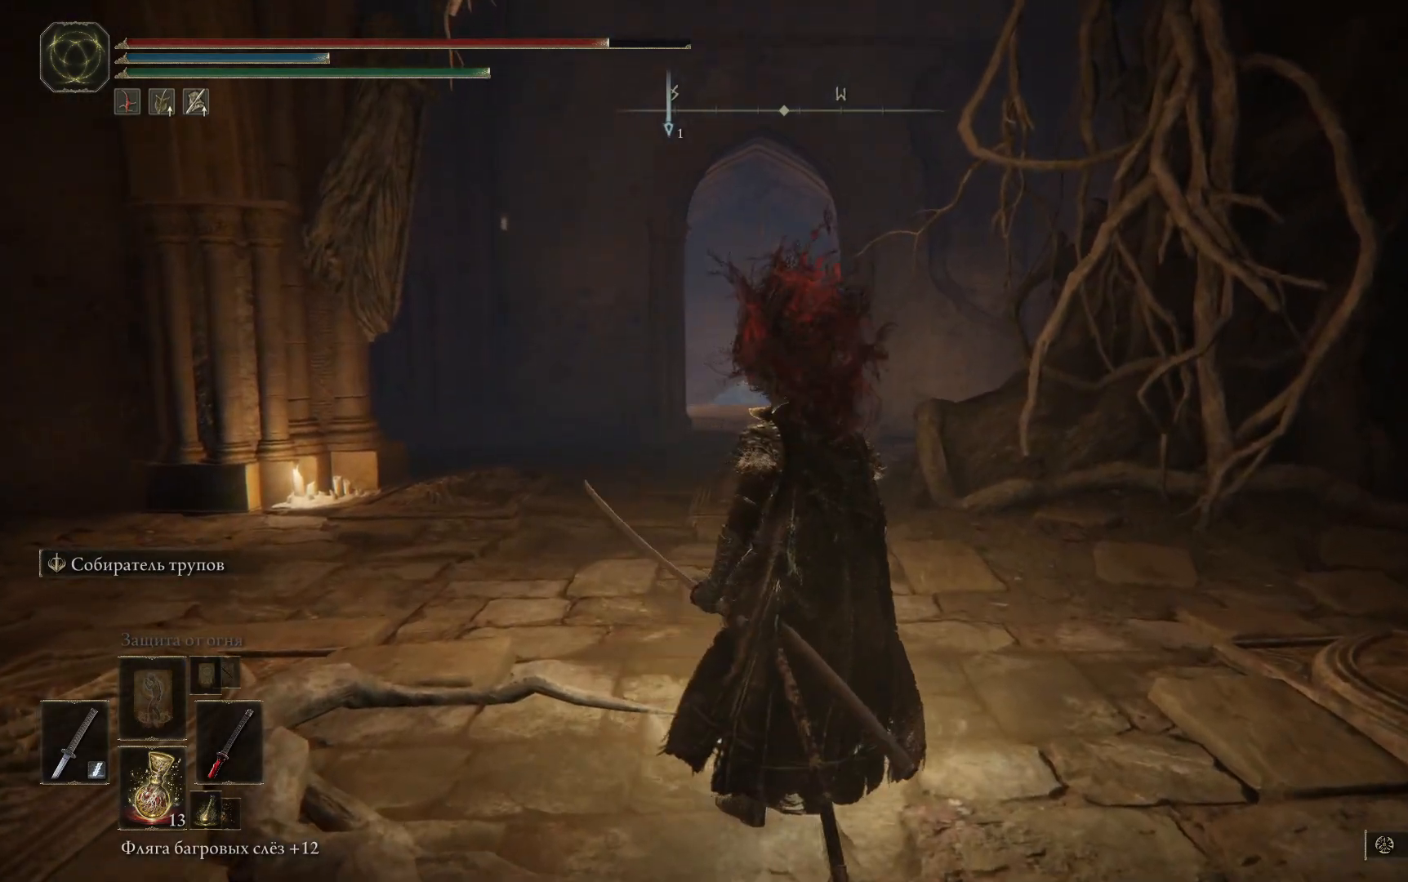
{"buttons": [], "left_stick": "center", "right_stick": "center", "events": []}
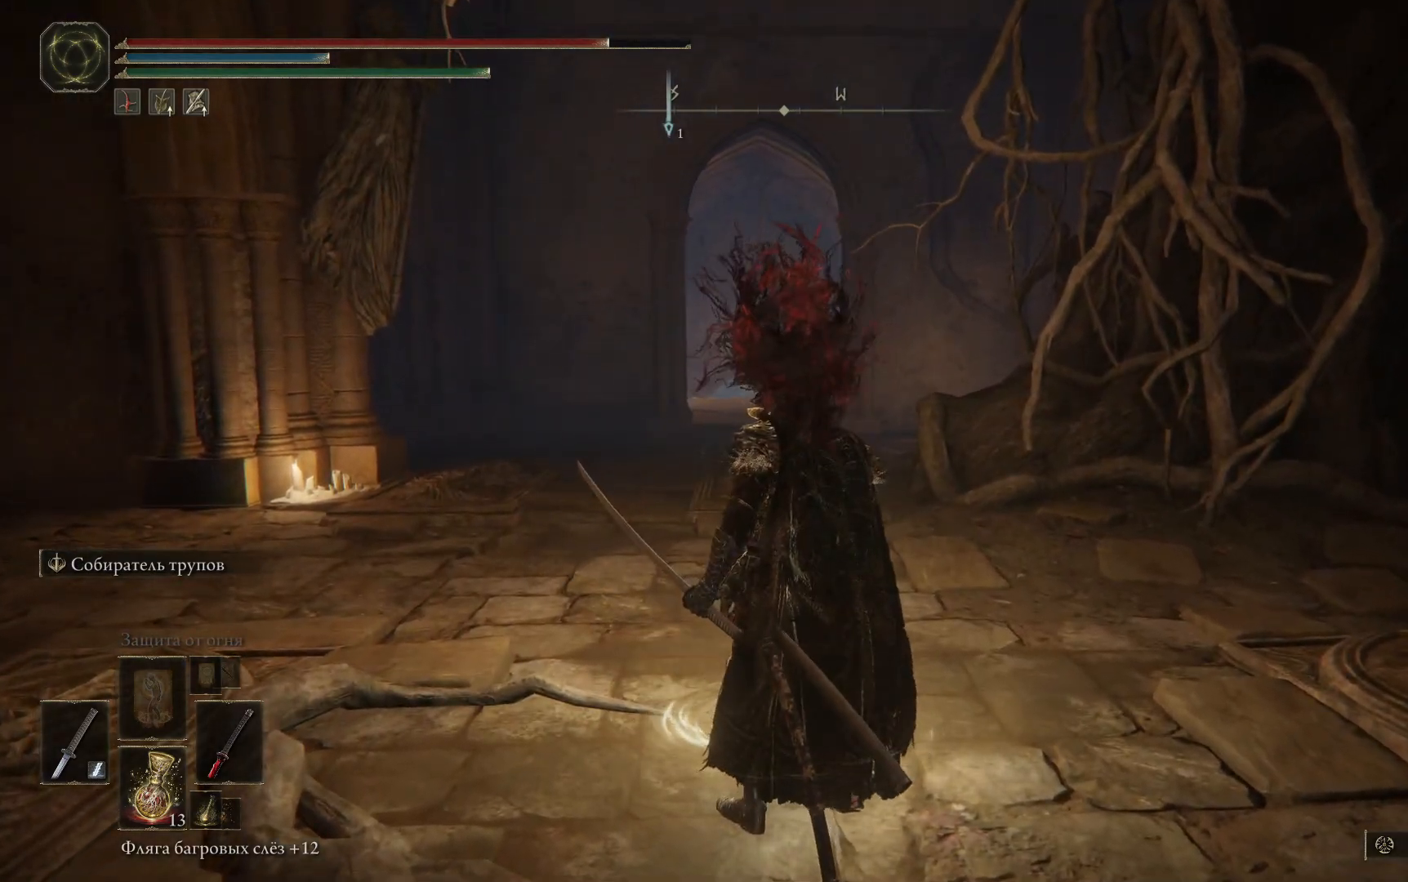
{"buttons": [], "left_stick": "center", "right_stick": "center", "events": []}
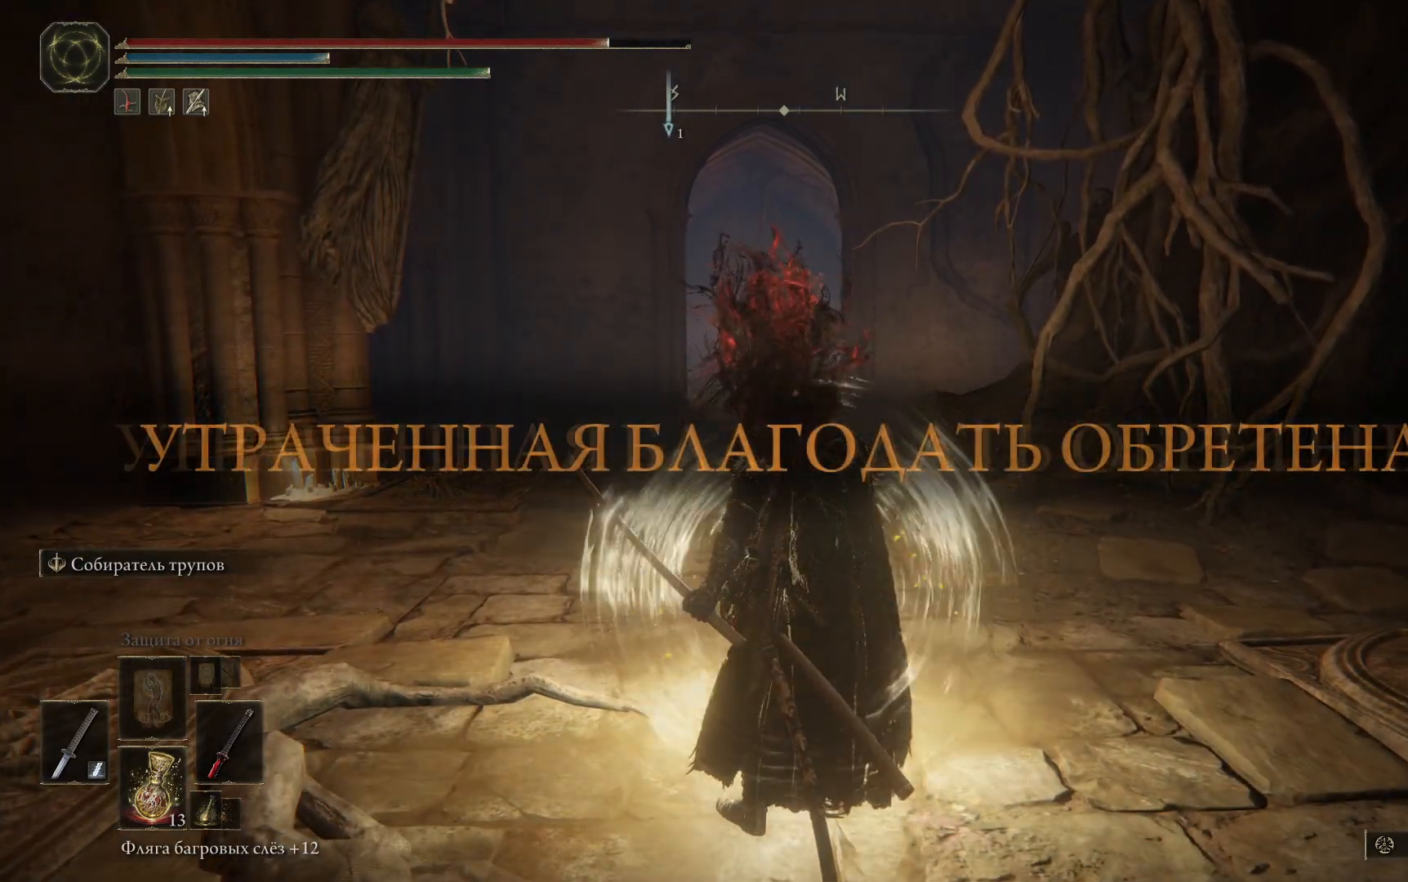
{"buttons": [], "left_stick": "center", "right_stick": "center", "events": []}
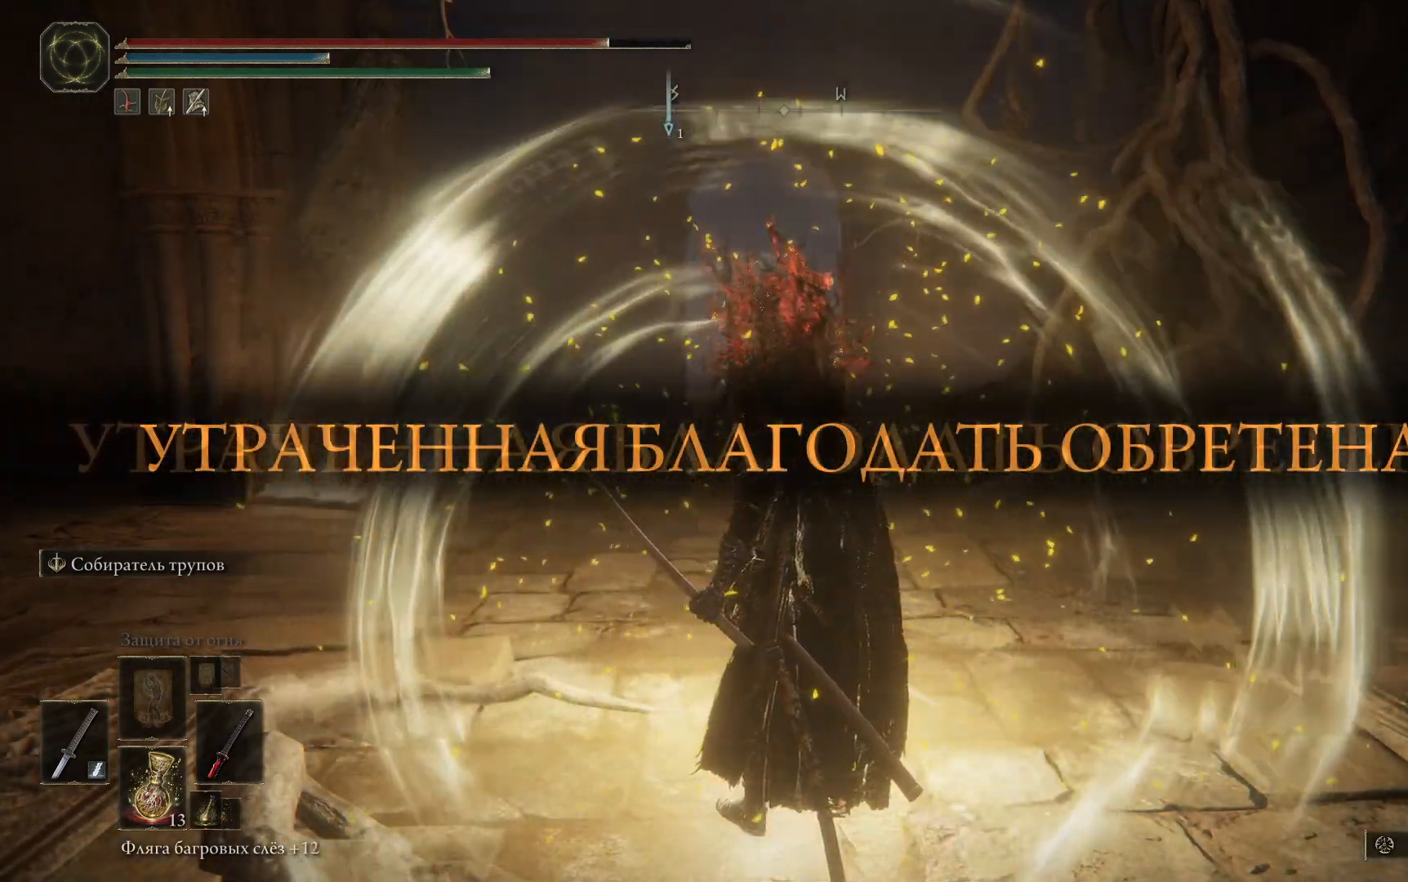
{"buttons": [], "left_stick": "center", "right_stick": "center", "events": []}
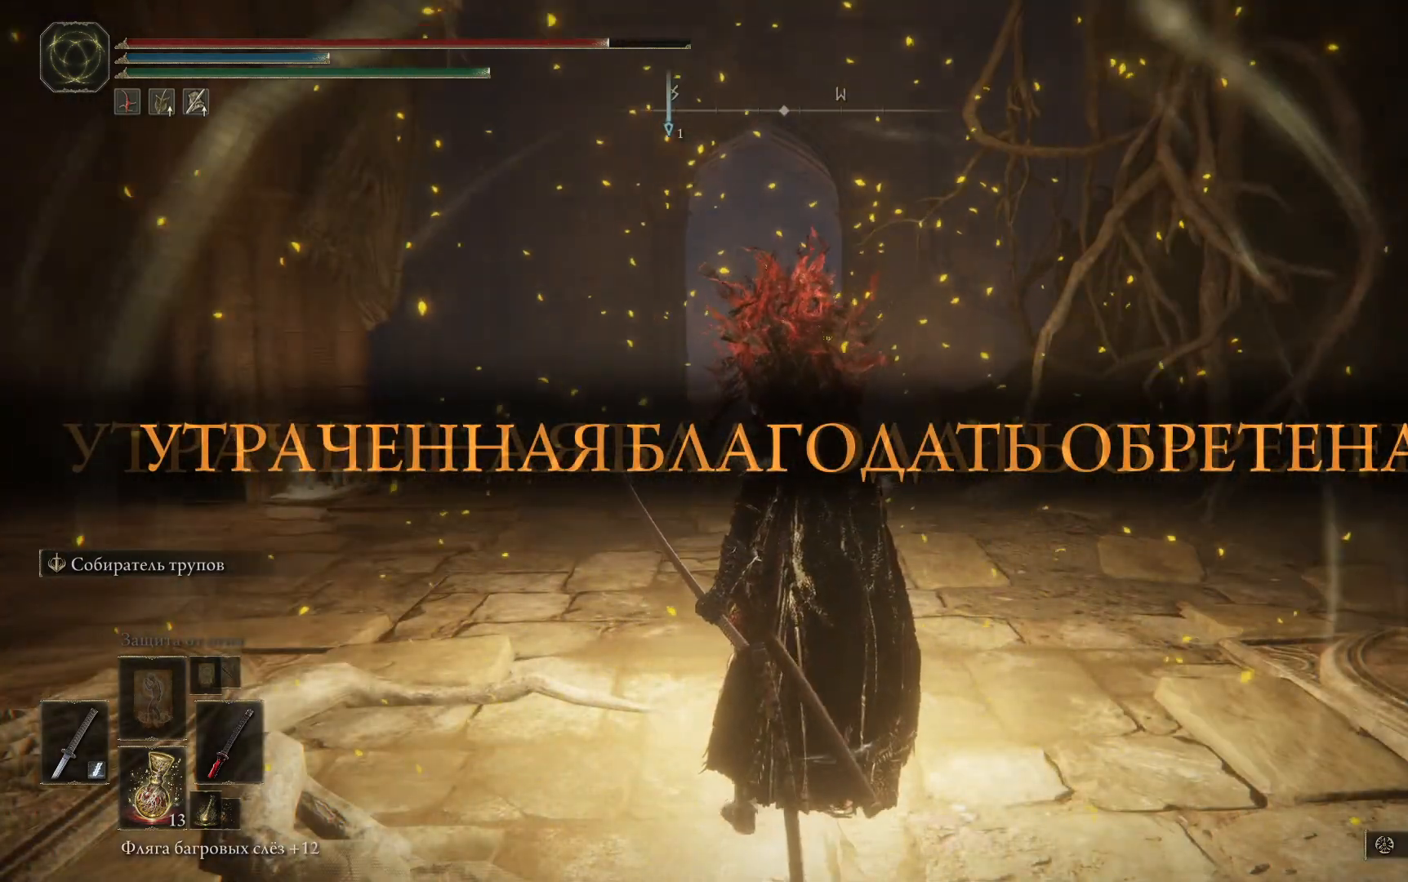
{"buttons": [], "left_stick": "center", "right_stick": "center", "events": [[100, "left_stick", "up"], [334, "Y", "down"], [434, "Y", "up"], [434, "left_stick", "center"]]}